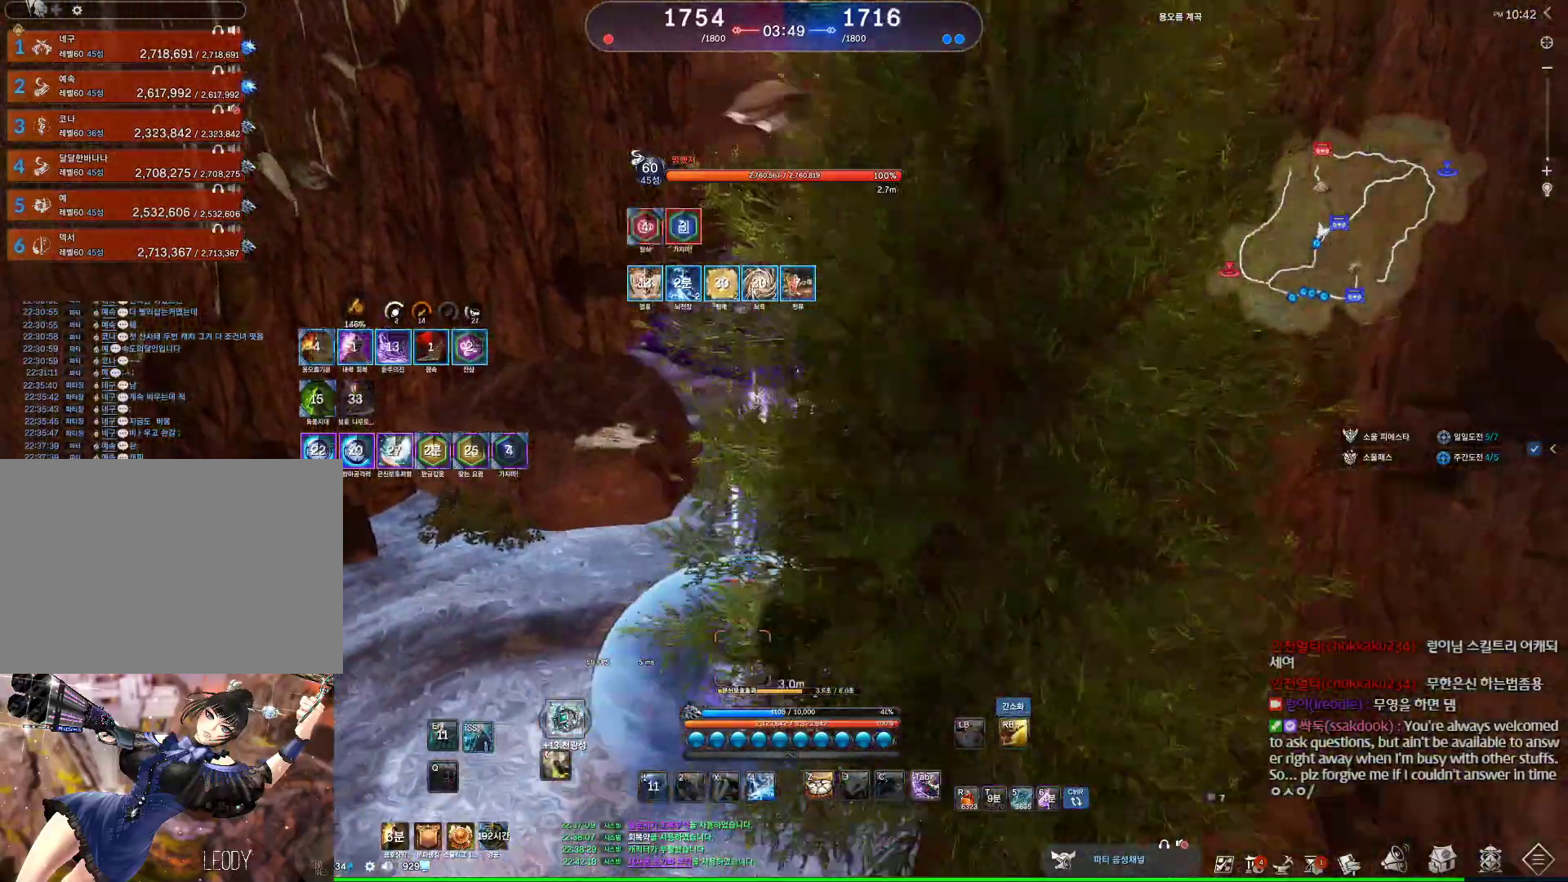
Gameplay with keyboard and mouse; each line is a JSON object with the keys and mouse buttons held at the frame after it. "events" lists presses ("down") and releases ("up") of "1", "2", "3", "4", "5", "a", "alt", "c", "ctrl", "d", "e", "f", "m", "q", "r", "s", "shift", "space", "t", "tab", "tilde", "v", "w", "x", "z", "mouse_left", "mouse_wheel", "mouse_right", "mouse_mb4" and "mouse_mb5" between this image and that frame as [ms after this image, input, new state], when the widget could be followed in between. "mouse_left", "mouse_wheel", "mouse_right", "mouse_mb4", "mouse_mb5" = the "left", "wheel", "right", "mb4", "mb5" buttons of the "mouse" list. No other keys are recorded. "wheel" means that the mouse wheel is clicked or scrolled. Not read: mouse_move.
{"keys": ["a"], "mouse": [], "events": [[300, "a", "down"], [300, "s", "up"]]}
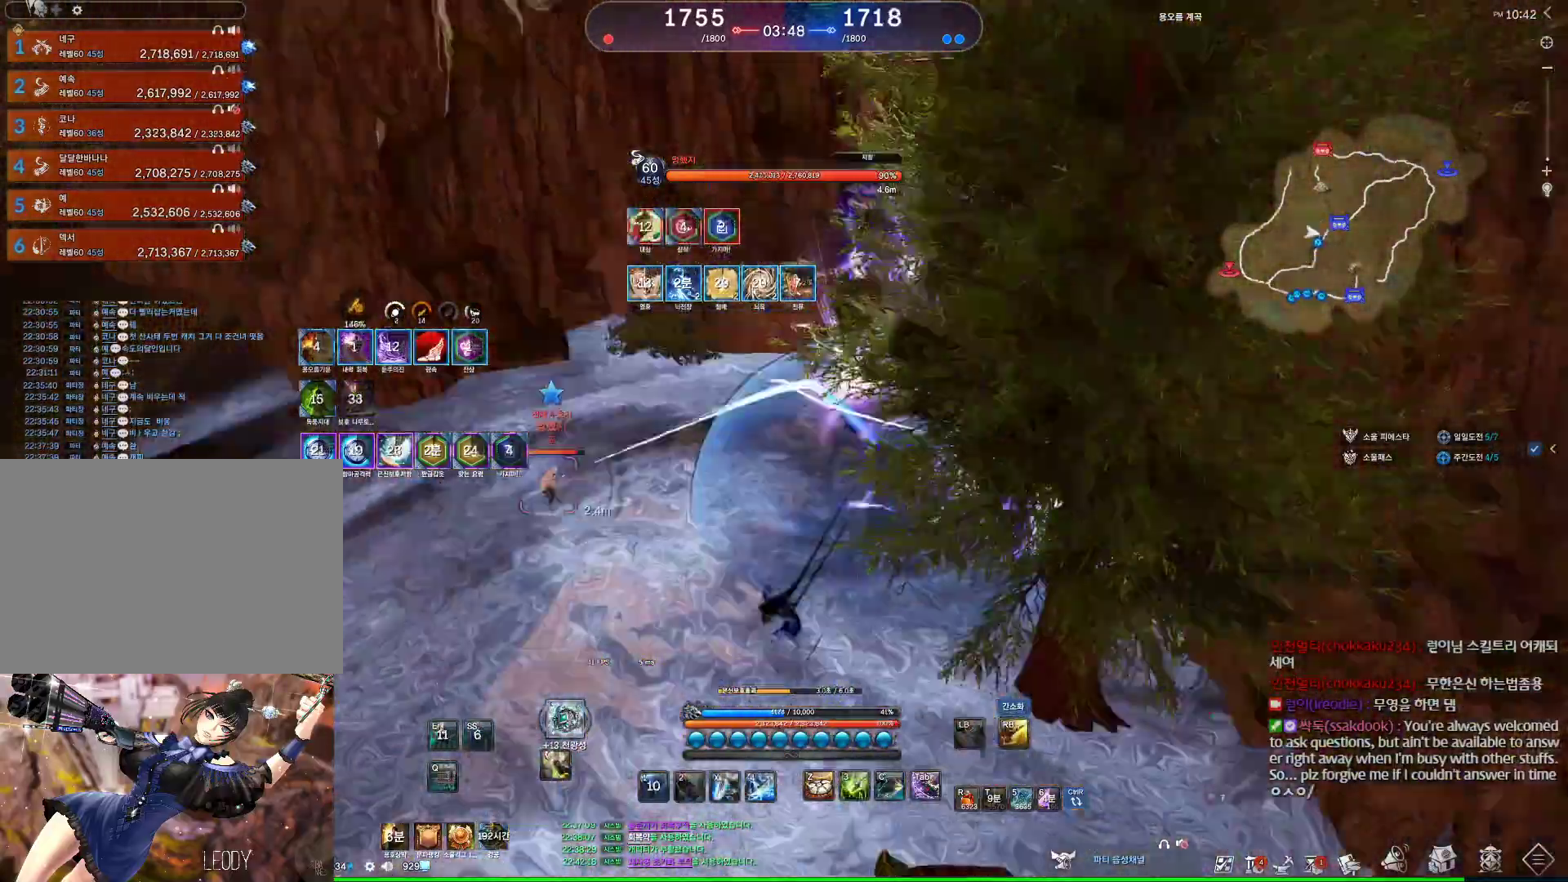
{"keys": ["w"], "mouse": [], "events": [[34, "w", "down"], [67, "mouse_right", "down"], [167, "a", "up"], [167, "mouse_right", "up"], [234, "mouse_right", "down"], [267, "mouse_right", "up"]]}
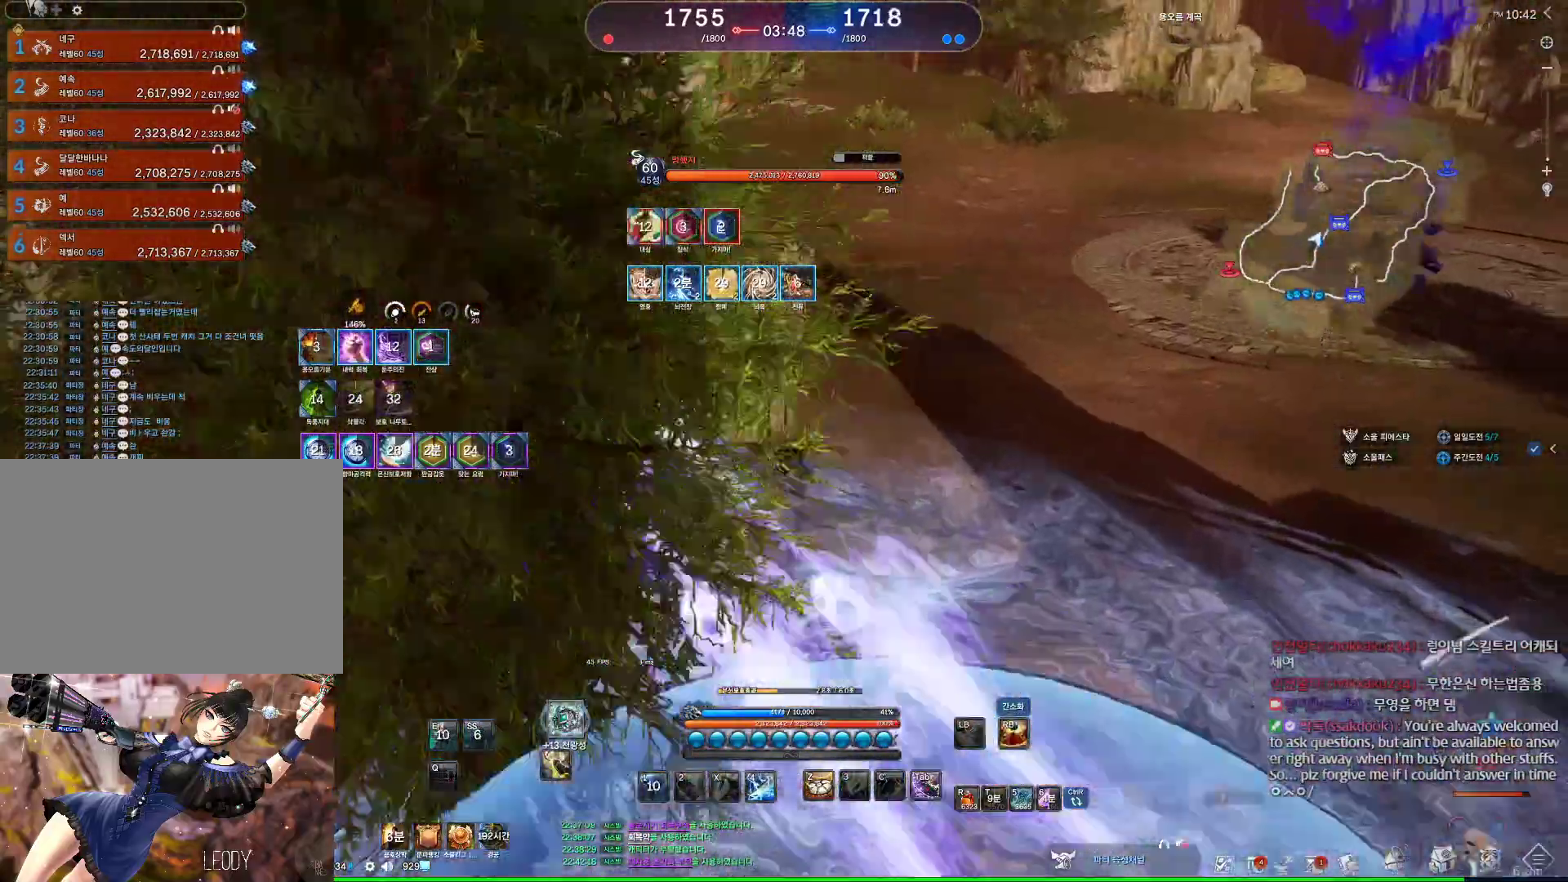
{"keys": ["d", "w"], "mouse": [], "events": [[334, "d", "down"]]}
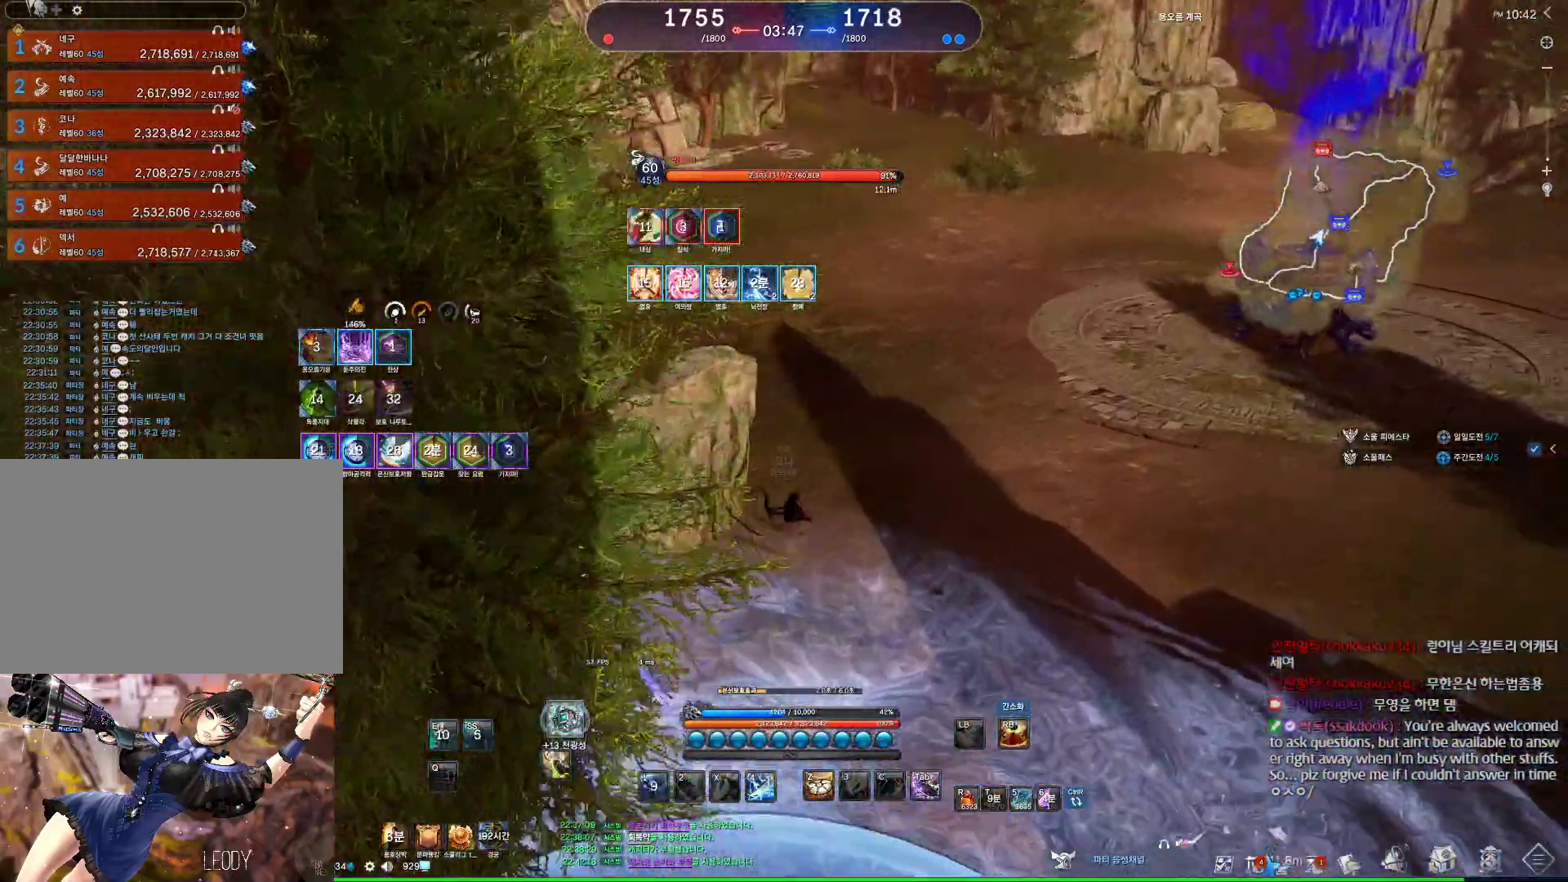
{"keys": ["w"], "mouse": ["wheel"], "events": [[100, "d", "up"], [400, "mouse_wheel", "down"]]}
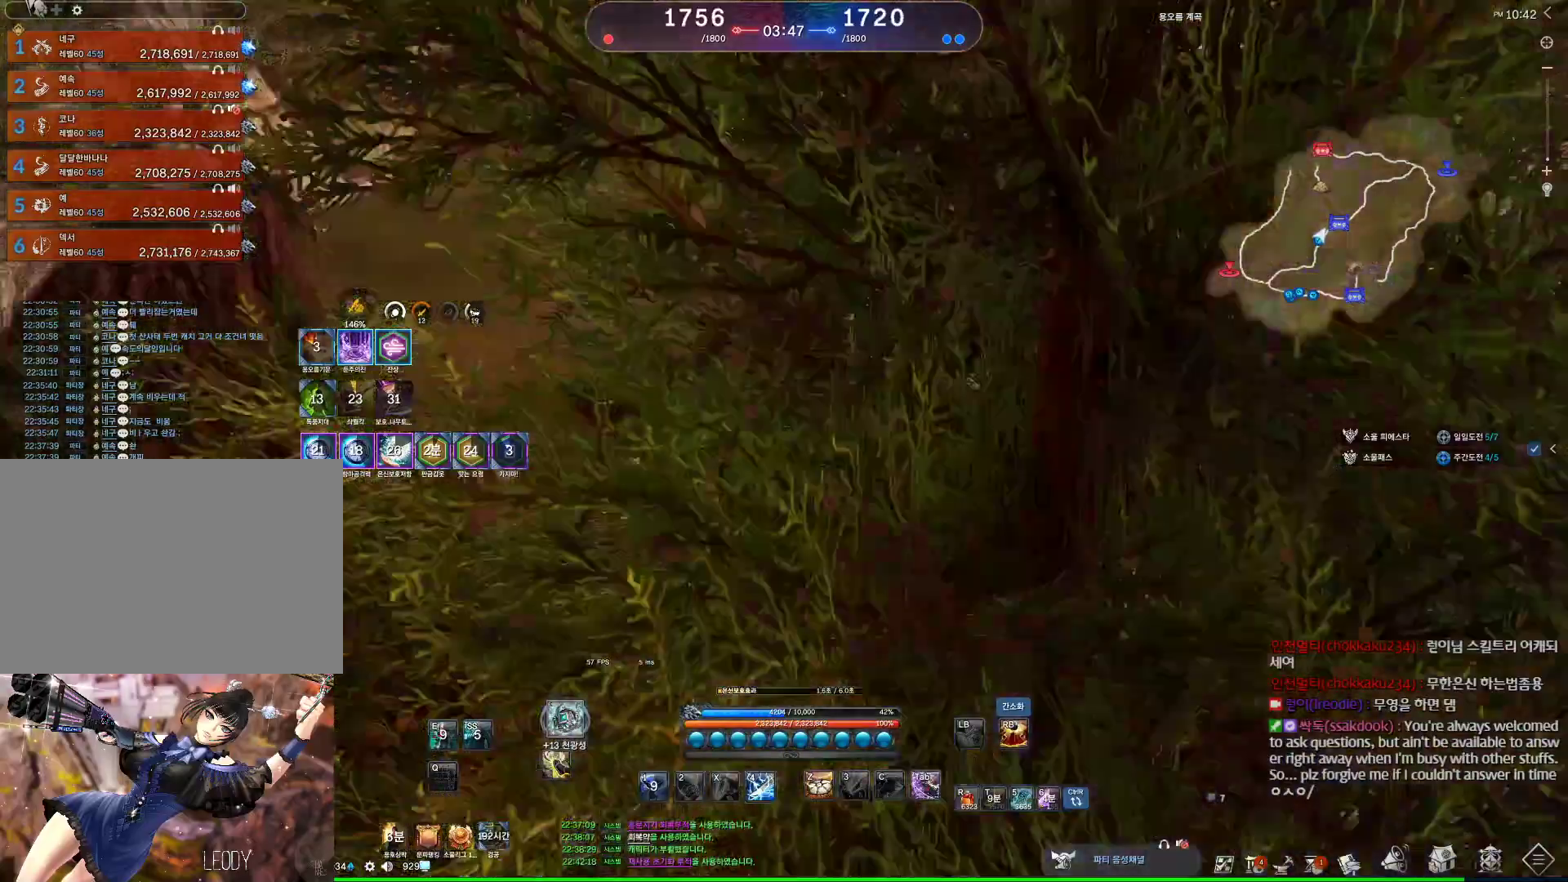
{"keys": ["w"], "mouse": ["wheel"], "events": []}
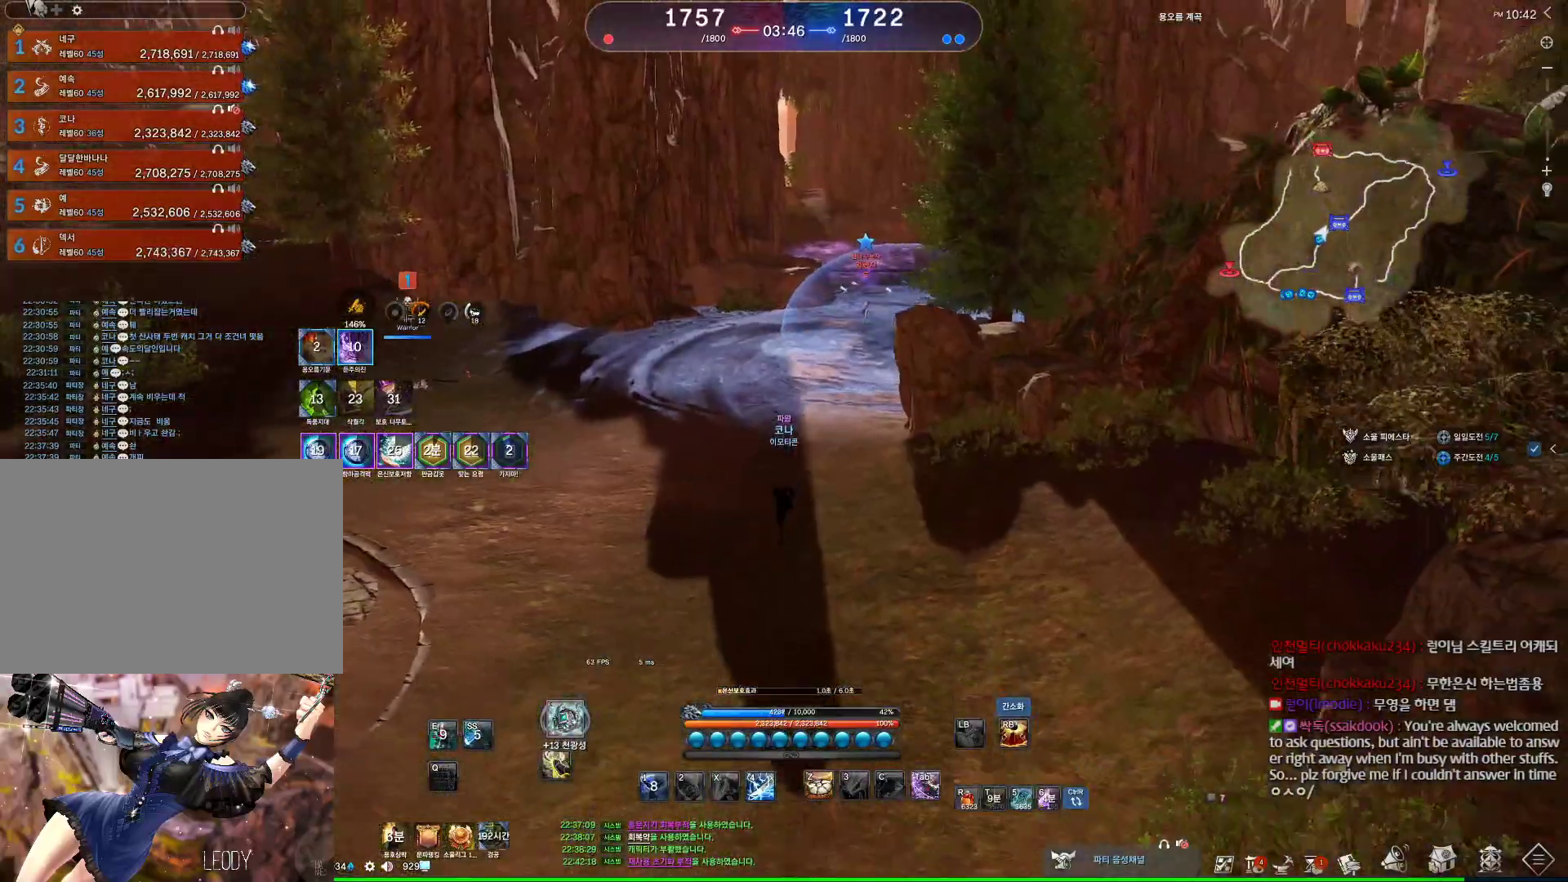
{"keys": ["w"], "mouse": [], "events": [[100, "mouse_wheel", "up"], [200, "tilde", "down"], [267, "tilde", "up"]]}
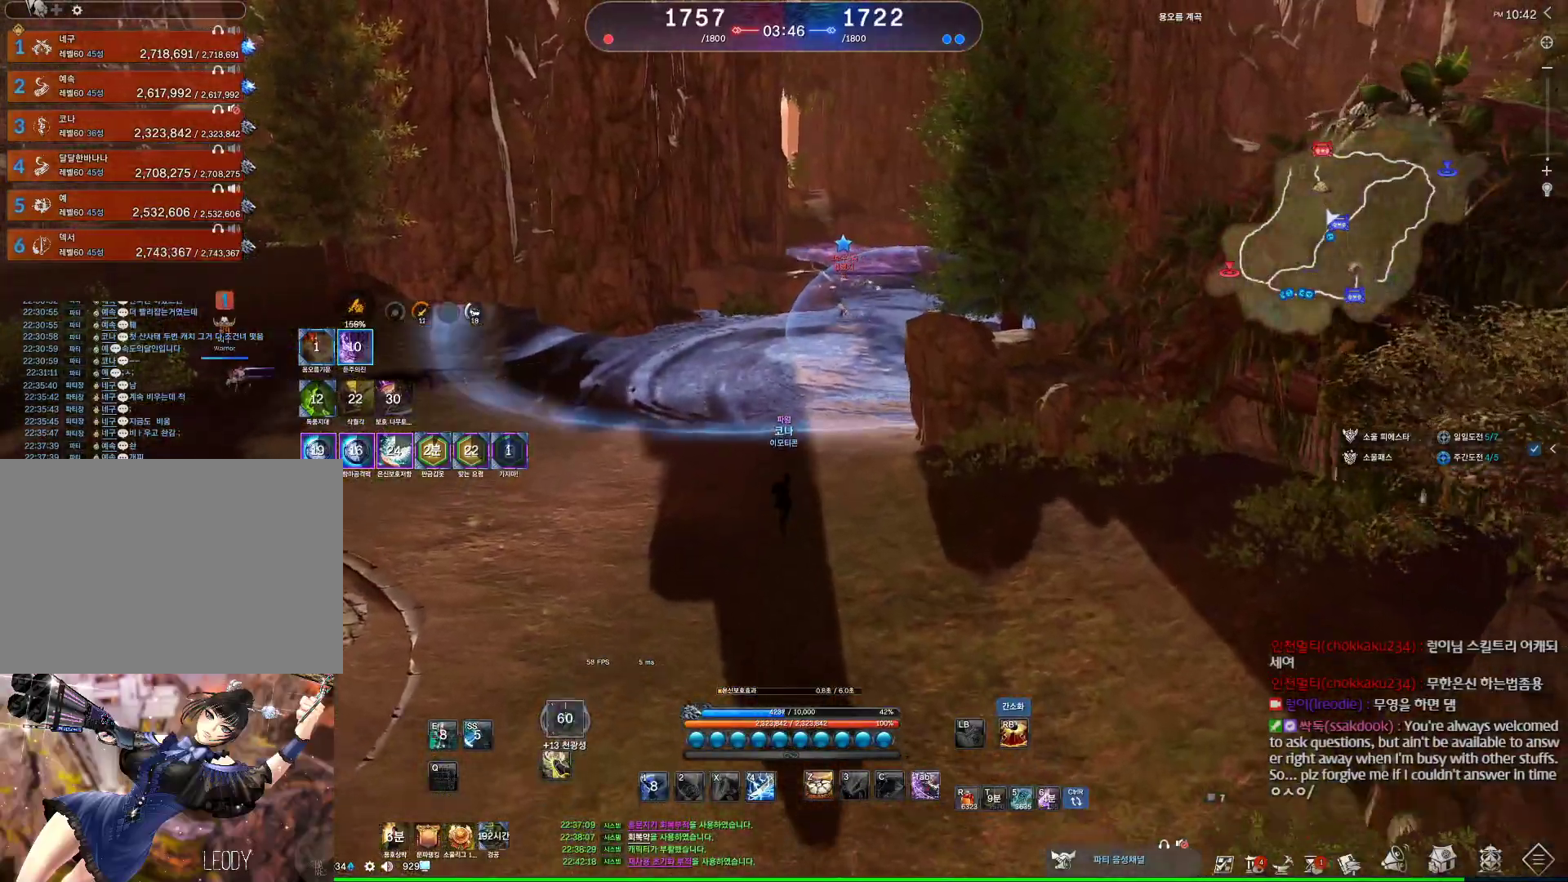
{"keys": [], "mouse": [], "events": [[100, "w", "up"]]}
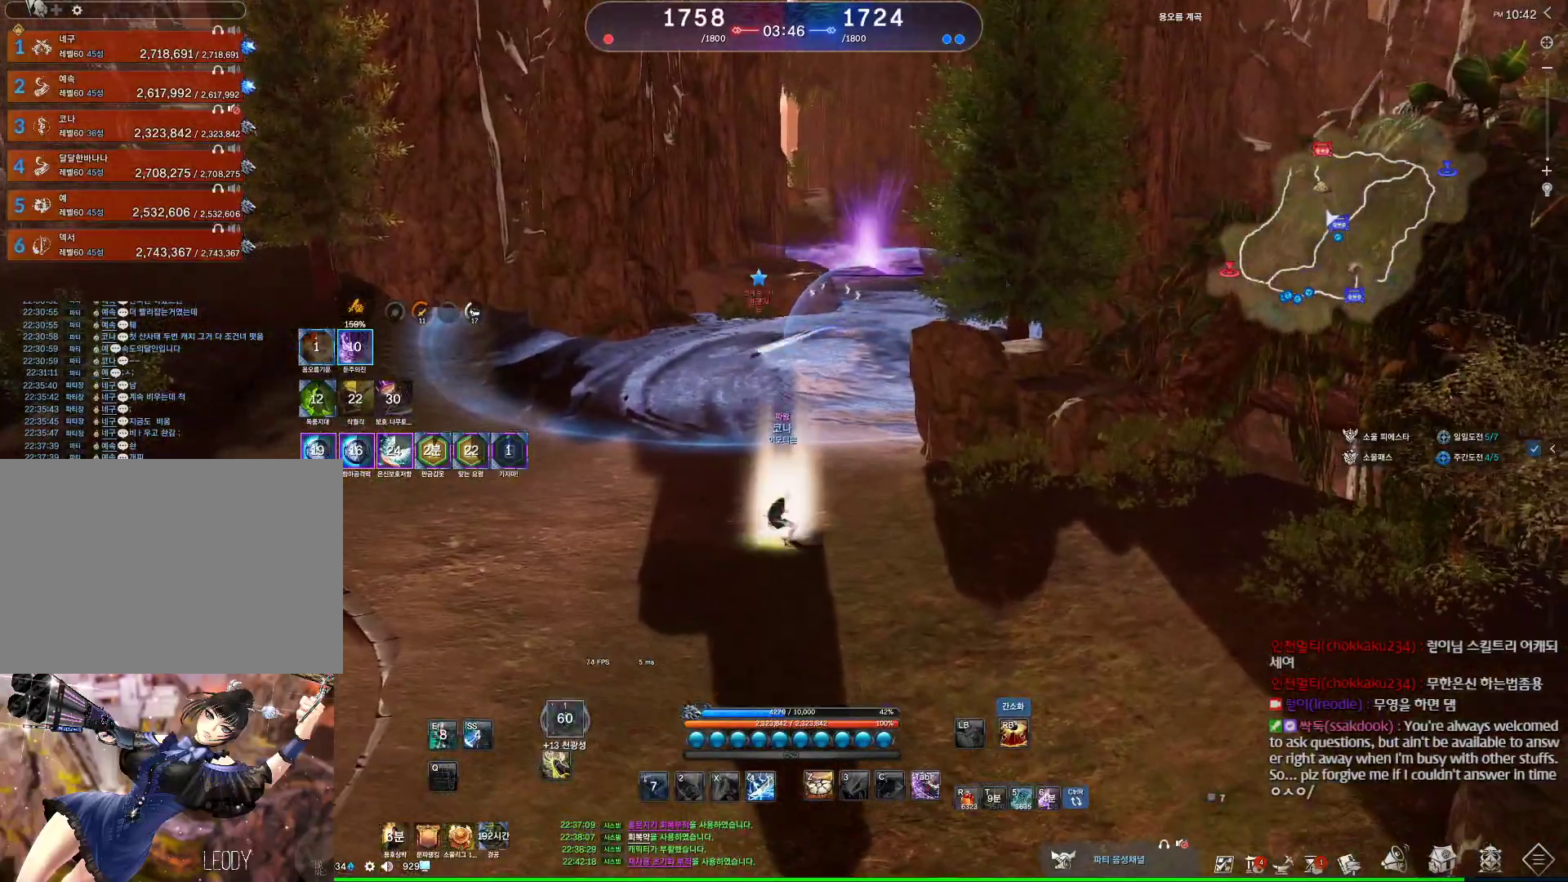
{"keys": ["a"], "mouse": [], "events": [[167, "w", "down"], [200, "a", "down"], [367, "w", "up"]]}
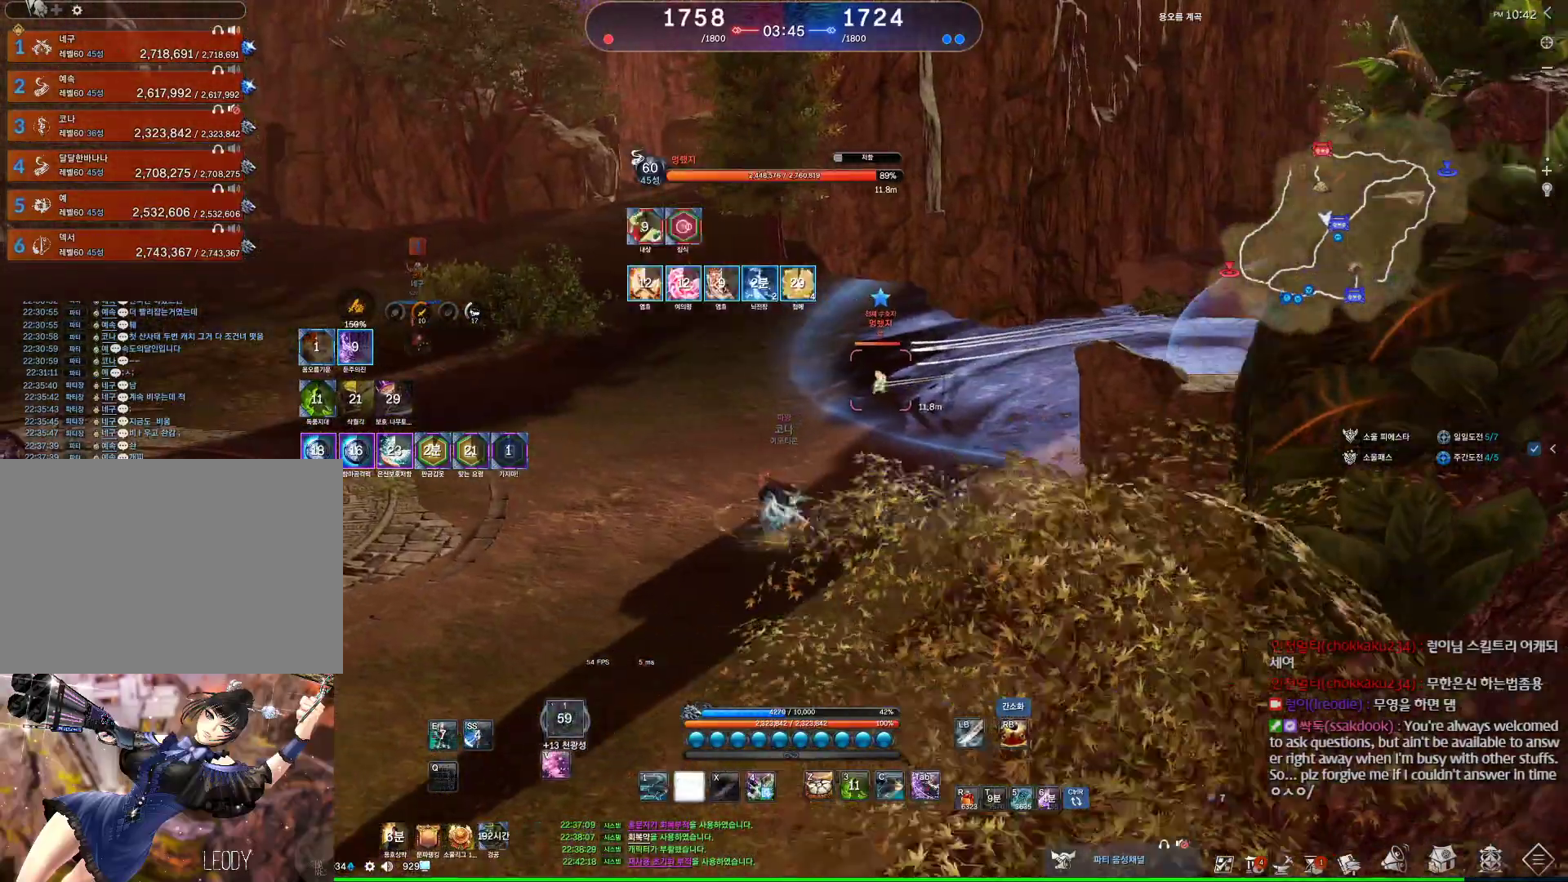
{"keys": ["4", "a"], "mouse": [], "events": [[100, "c", "down"], [200, "c", "up"], [267, "mouse_right", "down"], [367, "mouse_right", "up"], [467, "4", "down"]]}
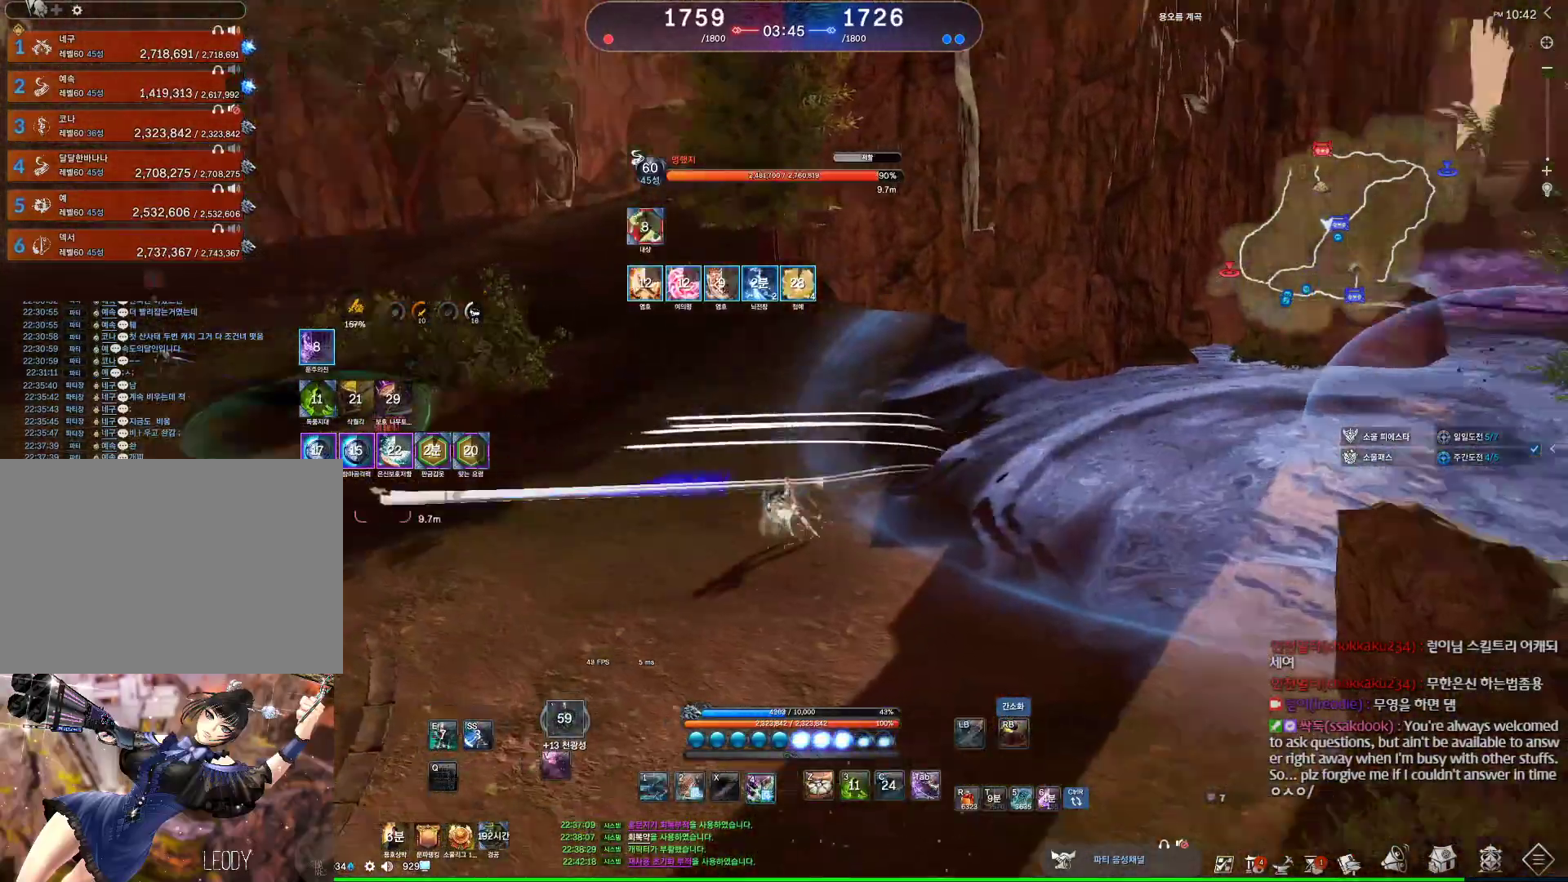
{"keys": ["a"], "mouse": [], "events": [[67, "4", "up"], [234, "1", "down"], [400, "1", "up"]]}
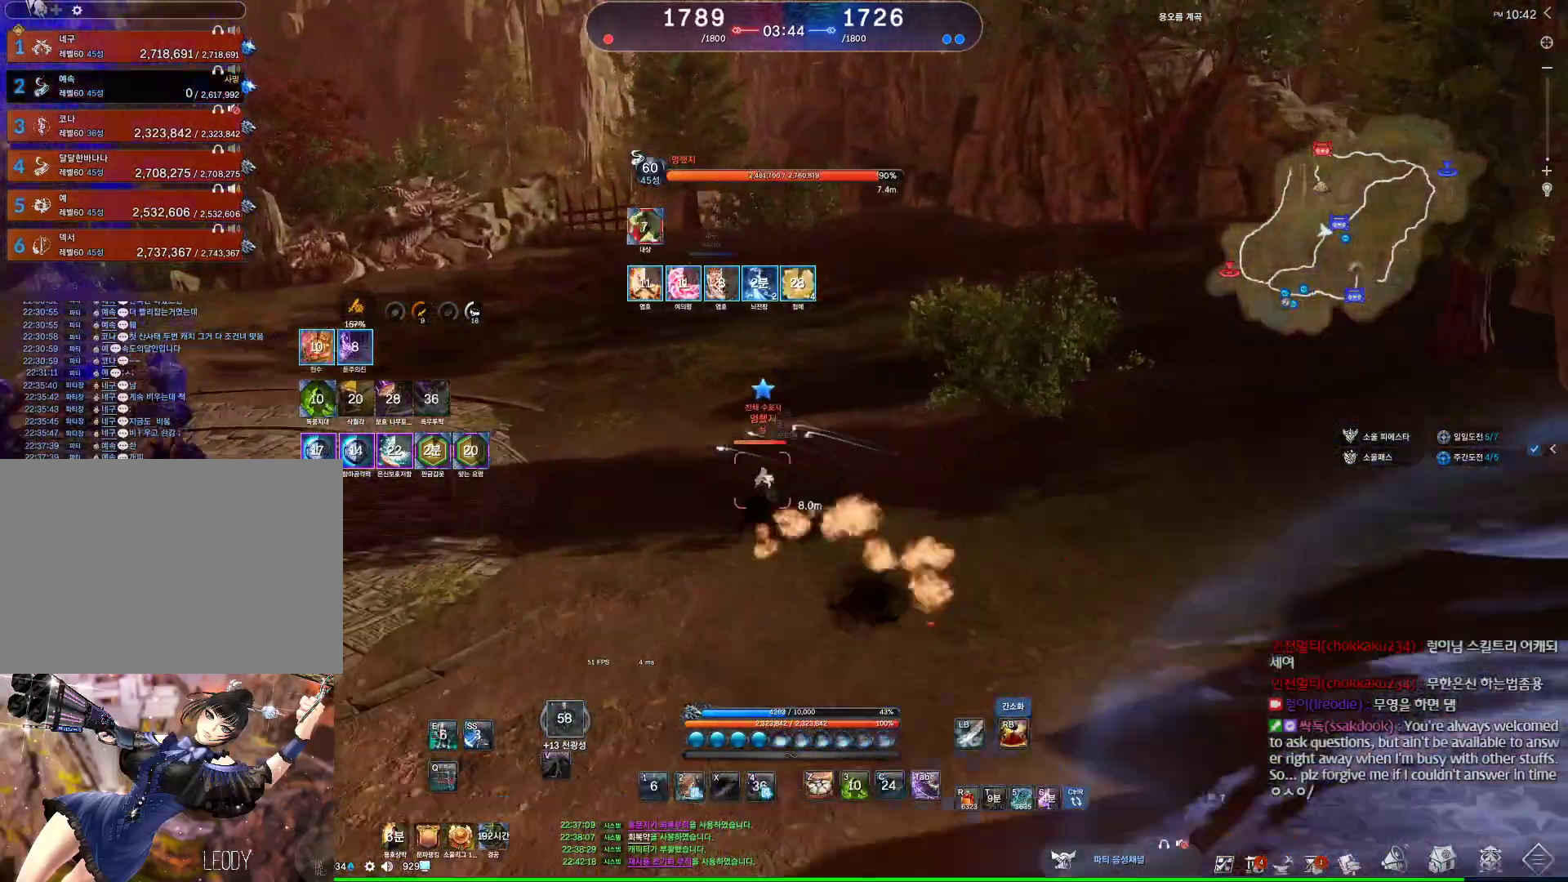
{"keys": ["3", "a"], "mouse": [], "events": [[134, "mouse_left", "down"], [400, "mouse_left", "up"], [500, "3", "down"]]}
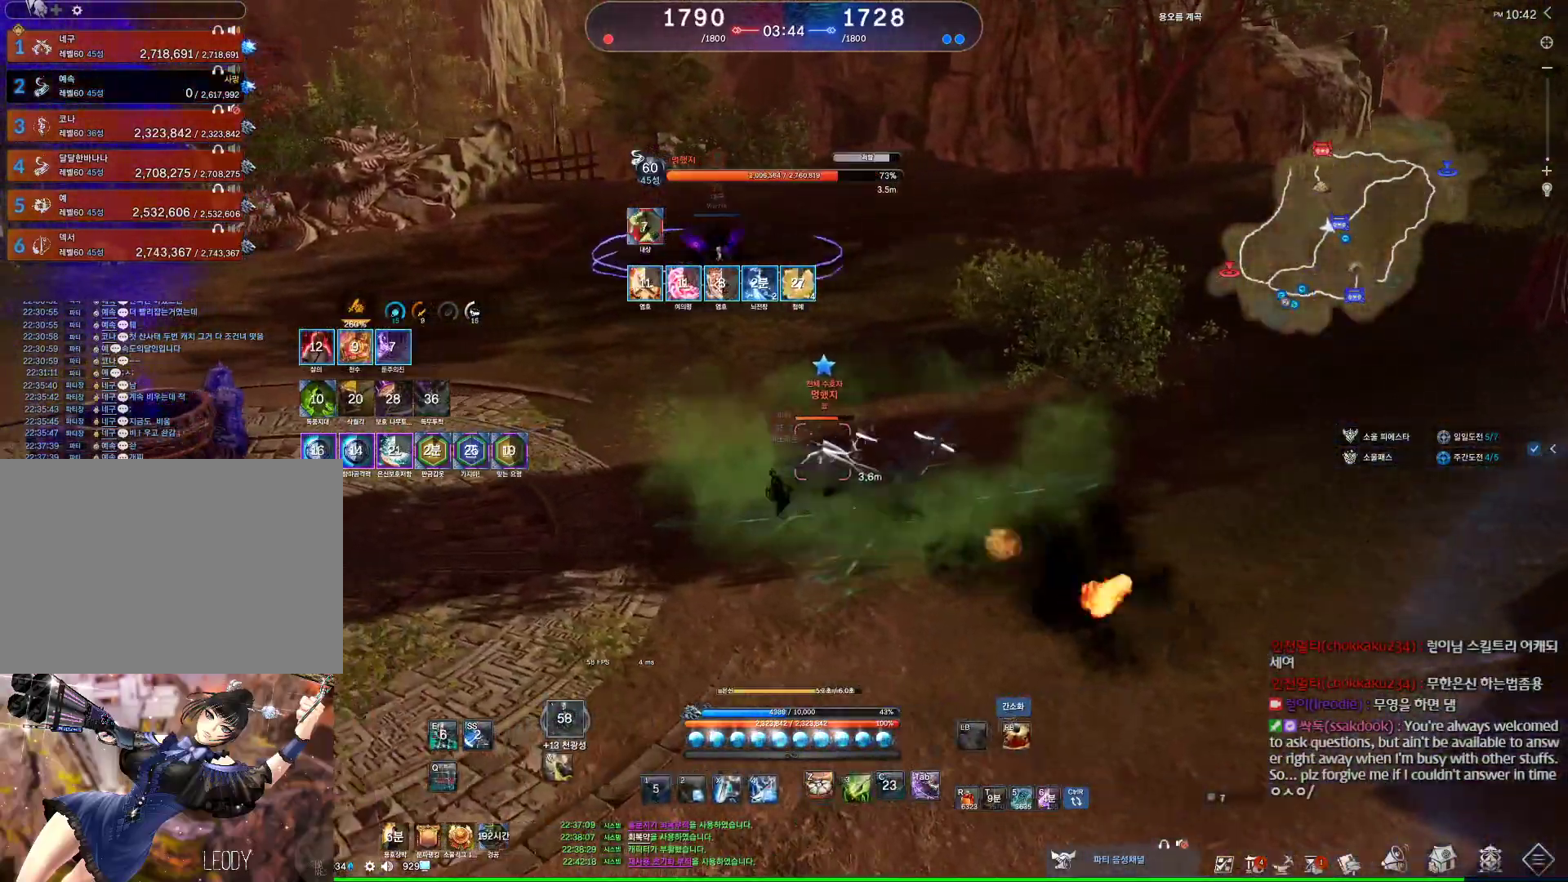
{"keys": ["a"], "mouse": [], "events": [[200, "3", "up"]]}
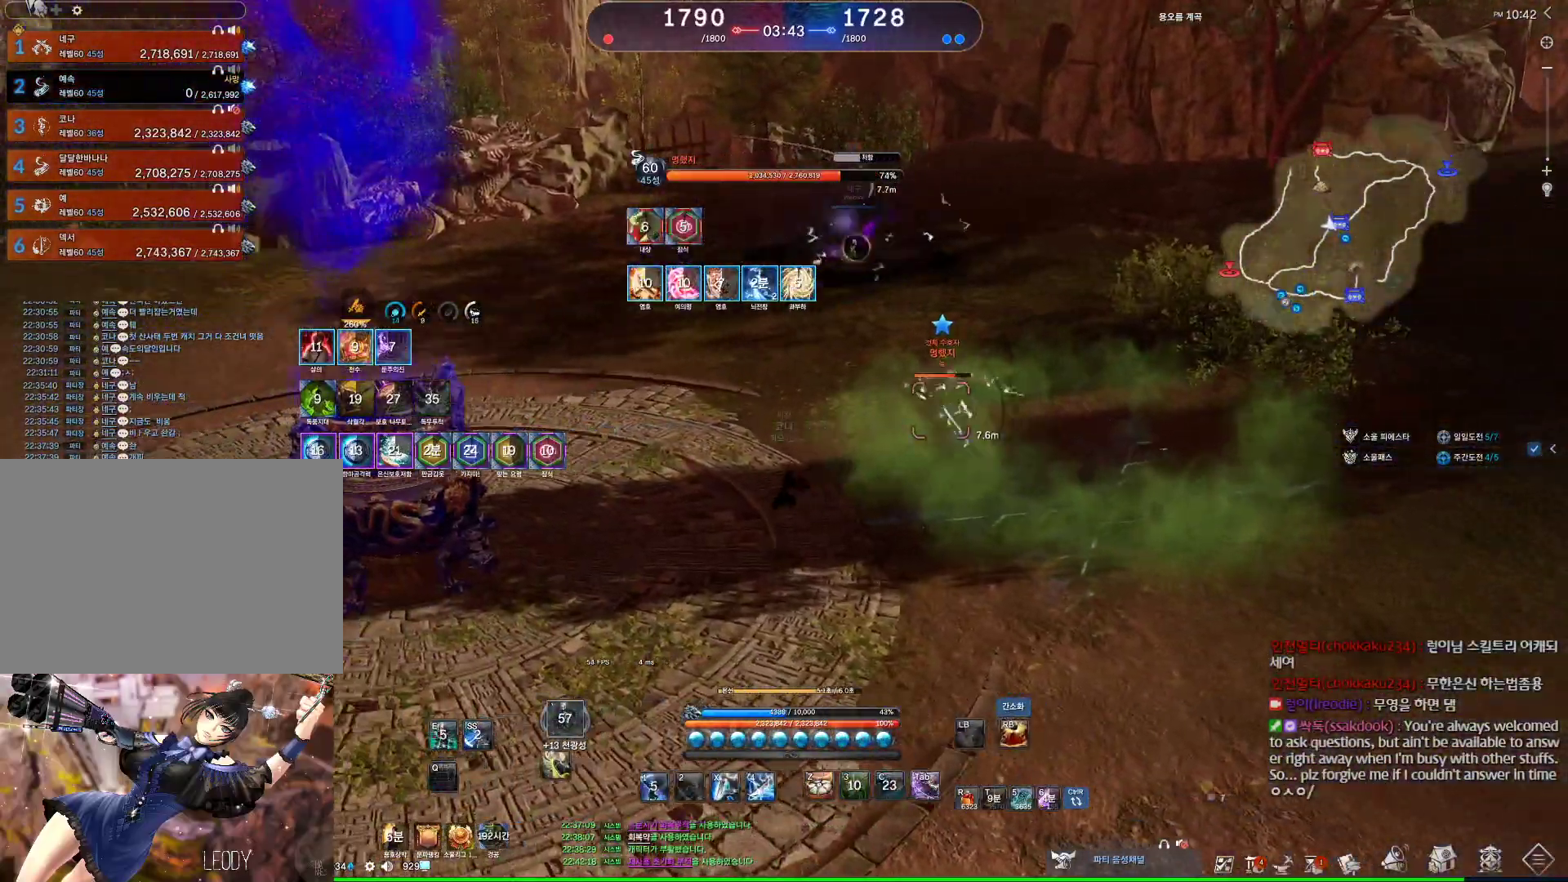
{"keys": [], "mouse": [], "events": [[400, "a", "up"]]}
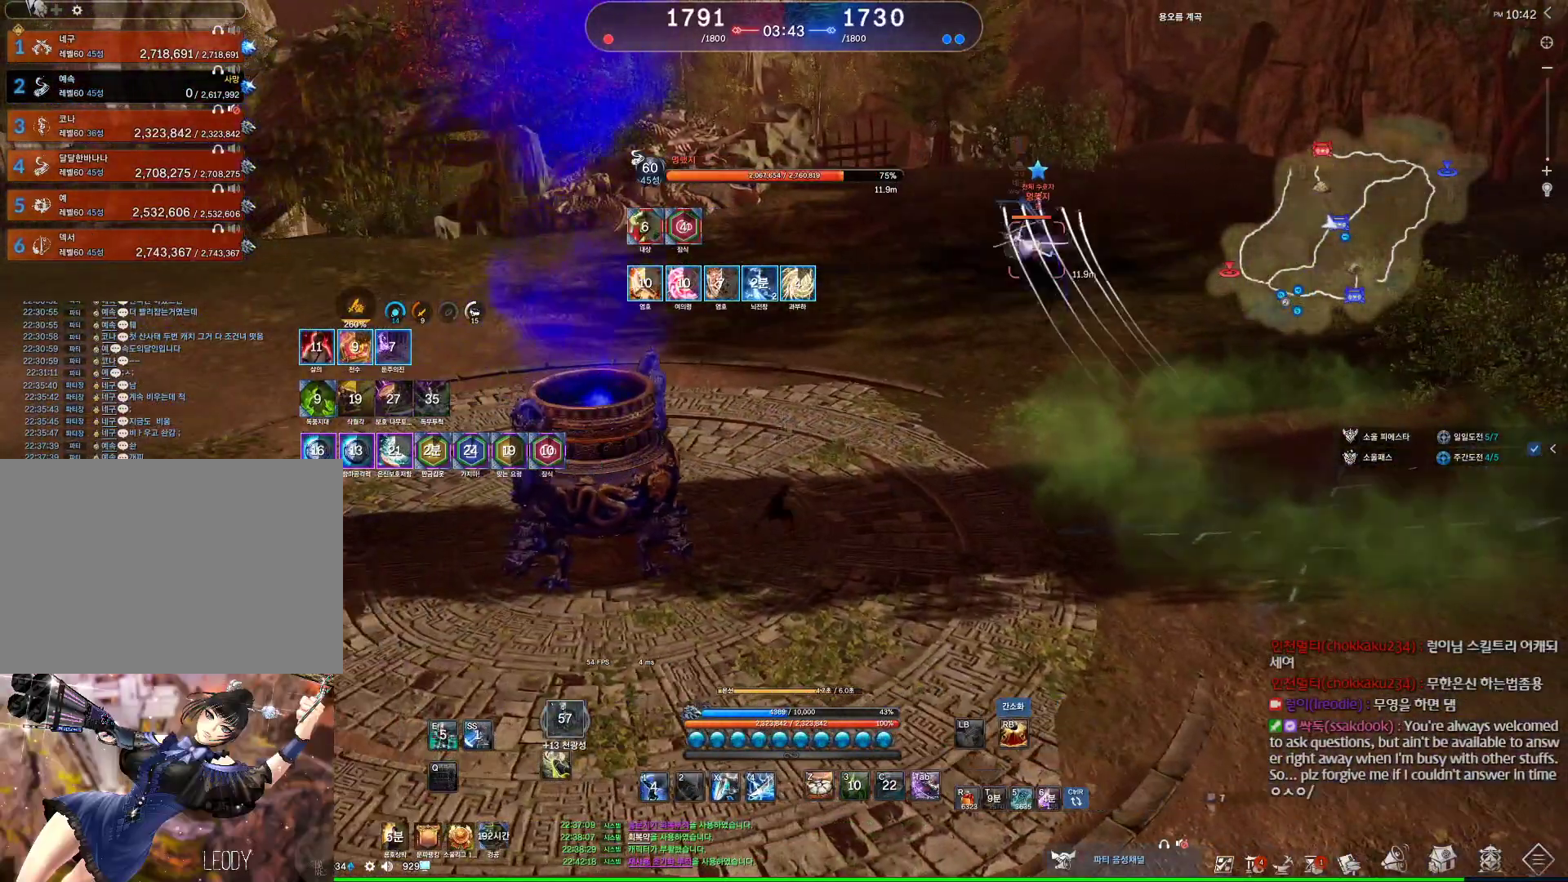
{"keys": [], "mouse": [], "events": []}
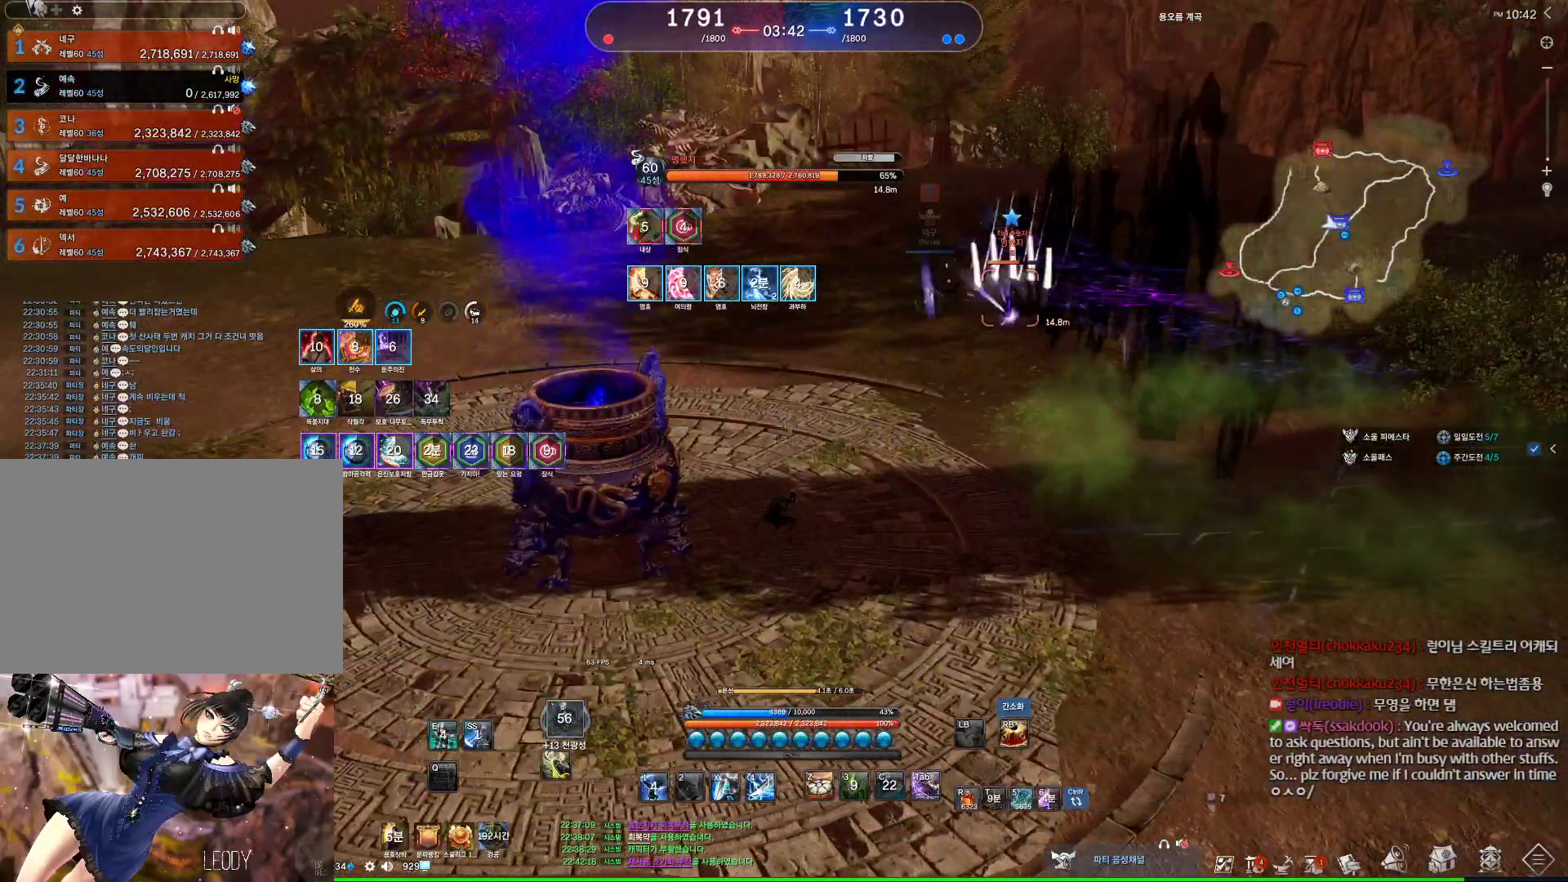
{"keys": ["2"], "mouse": [], "events": [[334, "v", "down"], [434, "v", "up"], [500, "2", "down"]]}
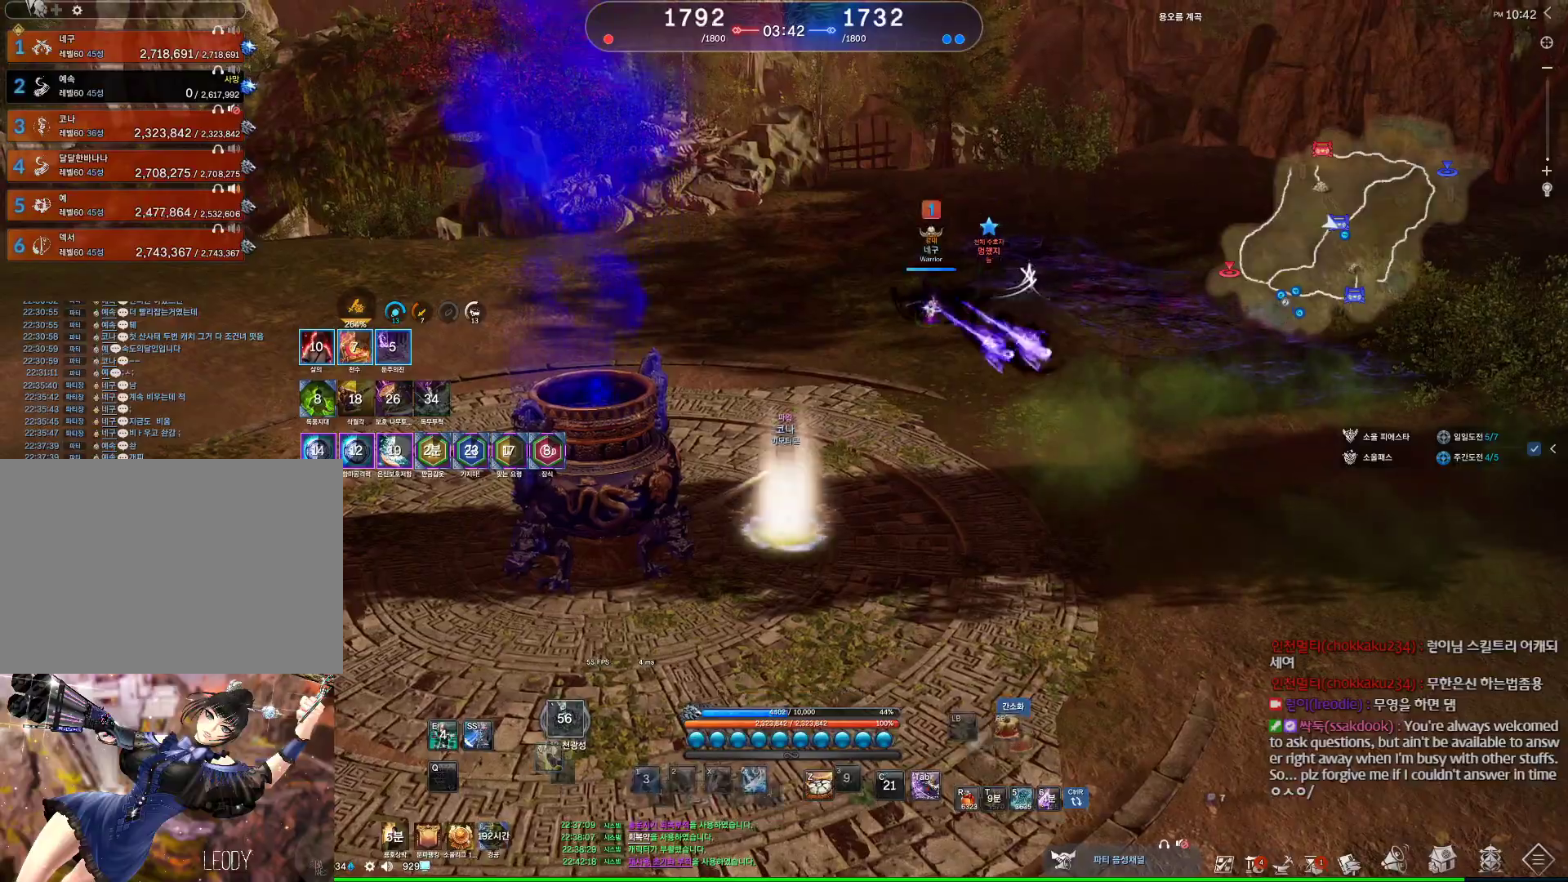
{"keys": ["2"], "mouse": [], "events": [[100, "2", "up"], [167, "2", "down"], [234, "2", "up"], [300, "2", "down"], [367, "2", "up"], [434, "2", "down"]]}
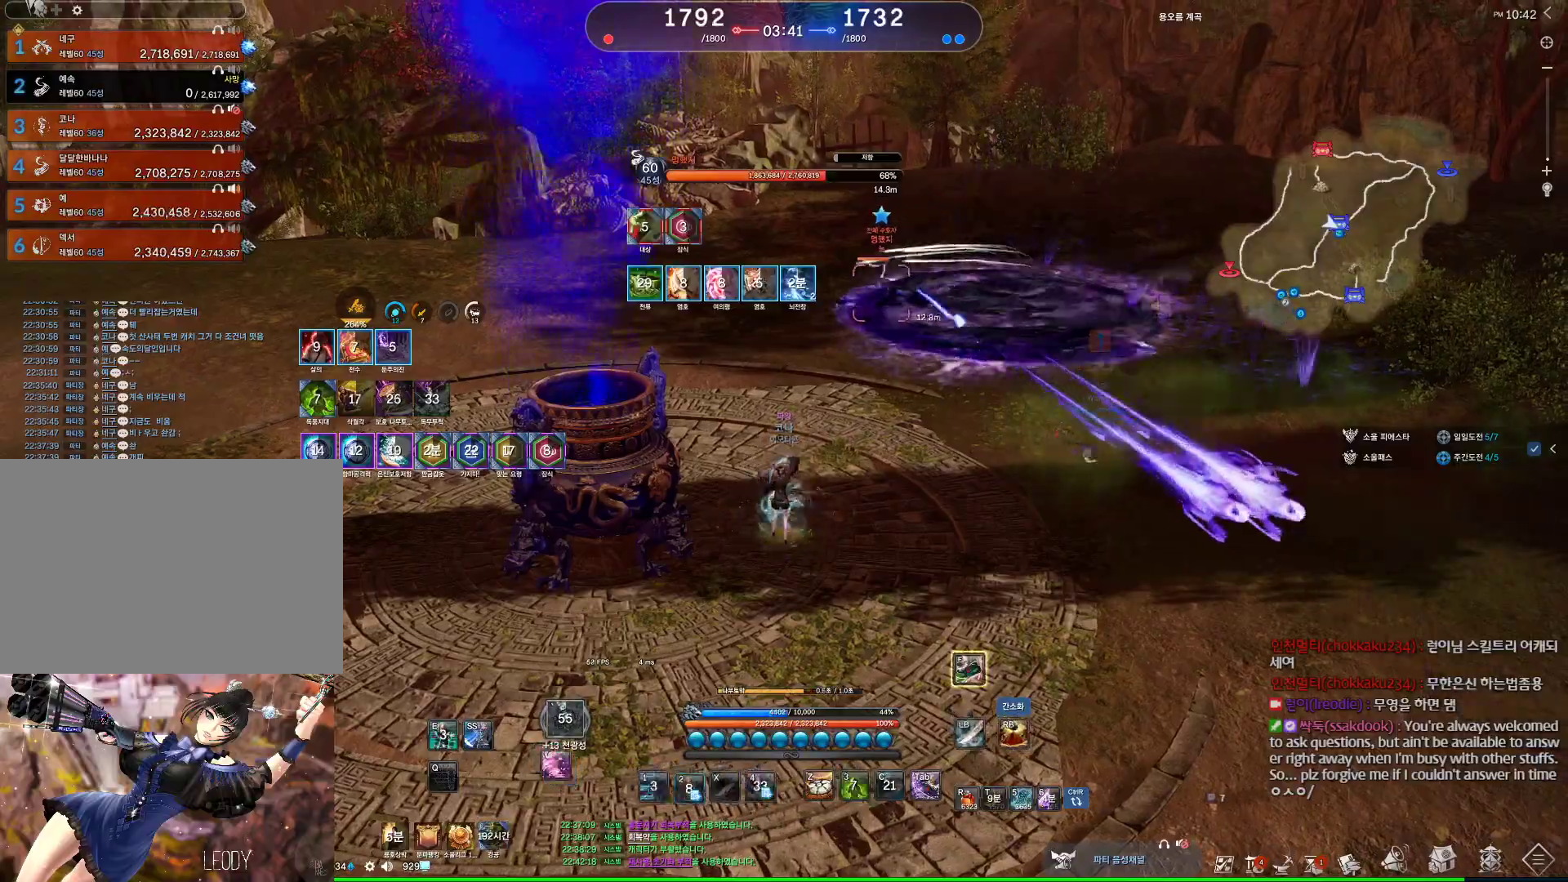
{"keys": [], "mouse": [], "events": [[34, "2", "up"], [100, "2", "down"], [167, "2", "up"]]}
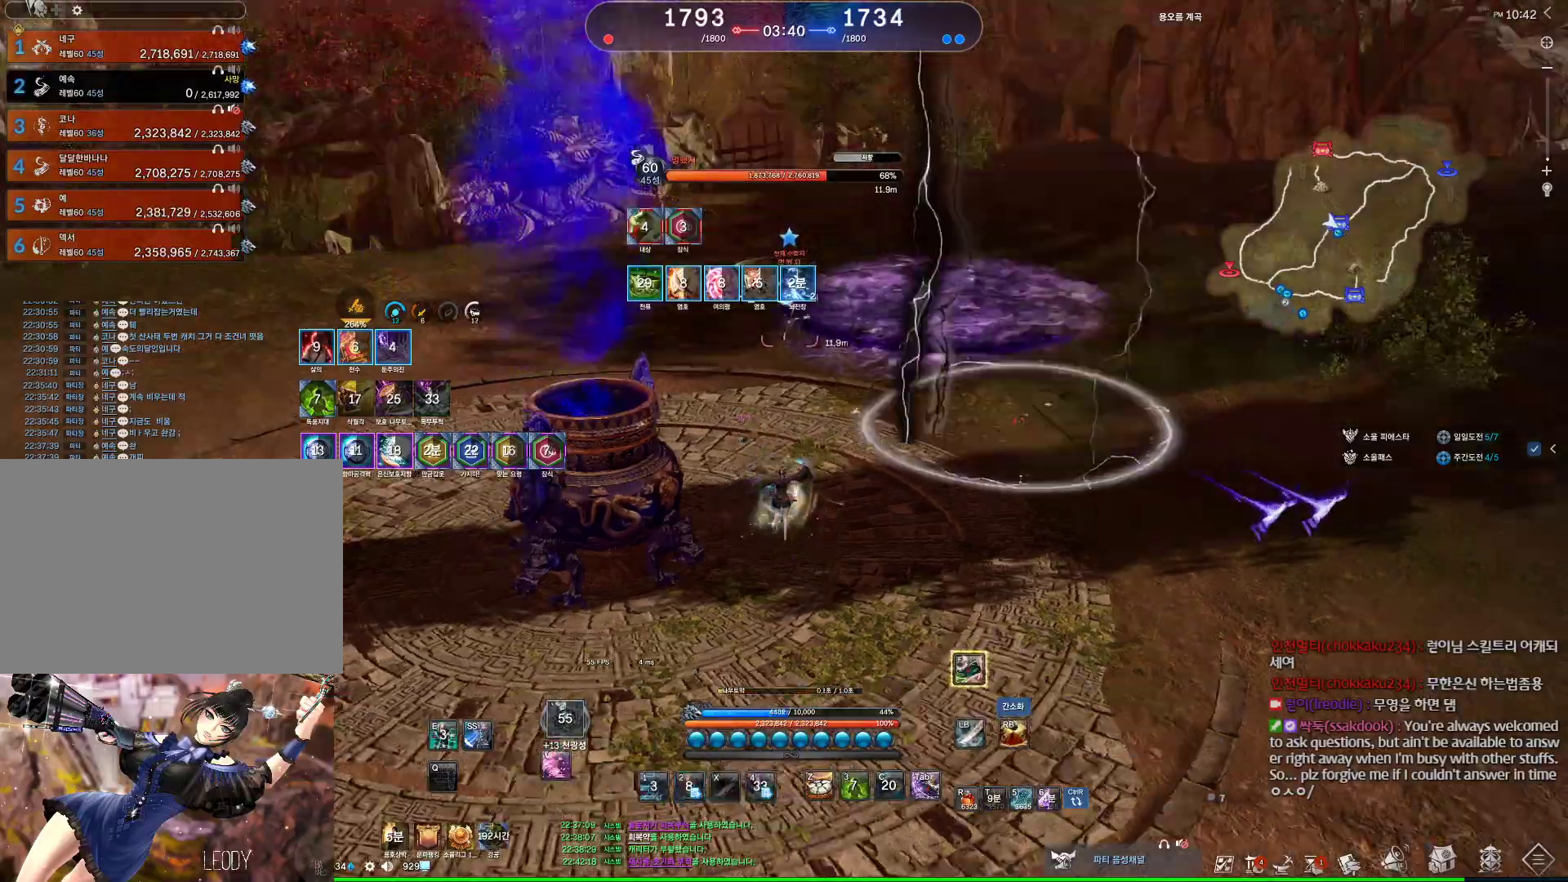
{"keys": ["d", "q"], "mouse": [], "events": [[100, "d", "down"], [134, "w", "down"], [300, "q", "down"], [367, "w", "up"]]}
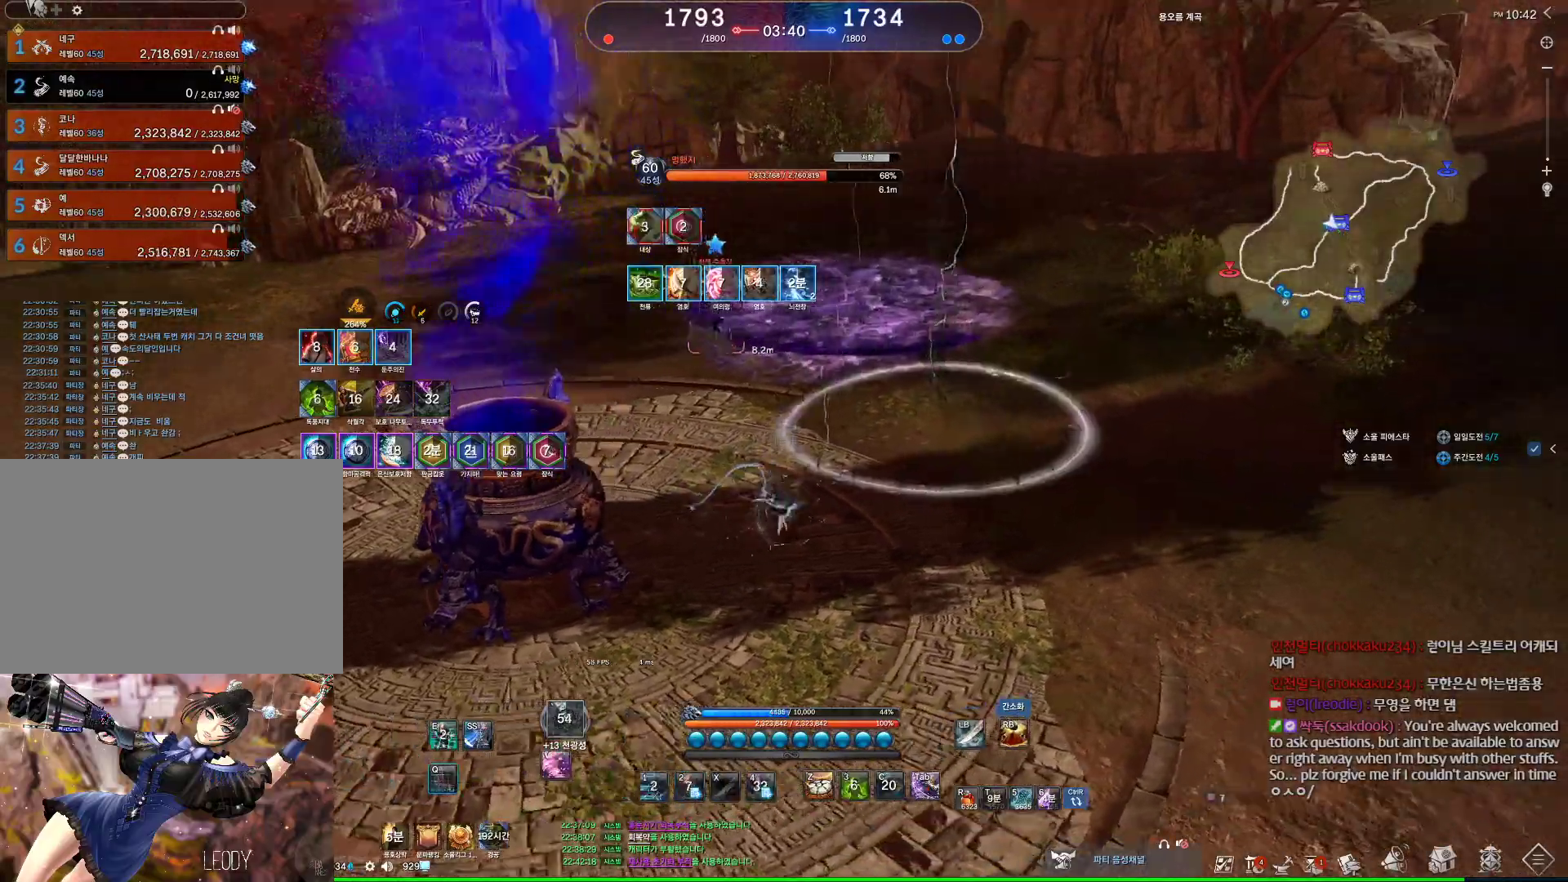
{"keys": [], "mouse": [], "events": [[200, "d", "up"], [300, "q", "up"], [400, "s", "down"], [434, "s", "up"]]}
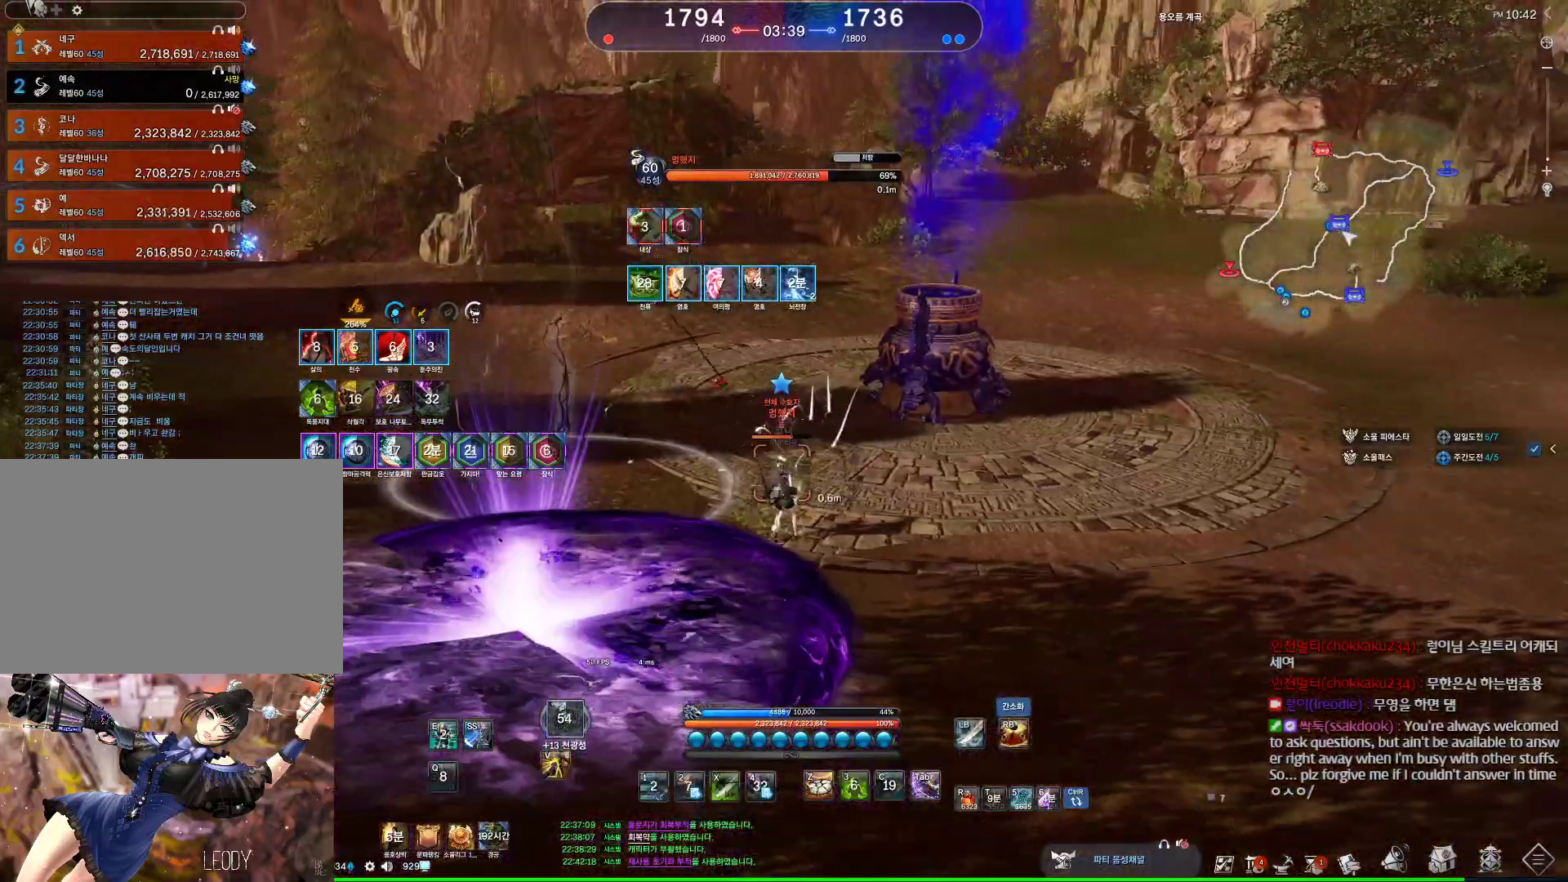
{"keys": ["s"], "mouse": [], "events": [[34, "s", "down"], [67, "s", "up"], [167, "1", "down"], [234, "1", "up"], [500, "s", "down"]]}
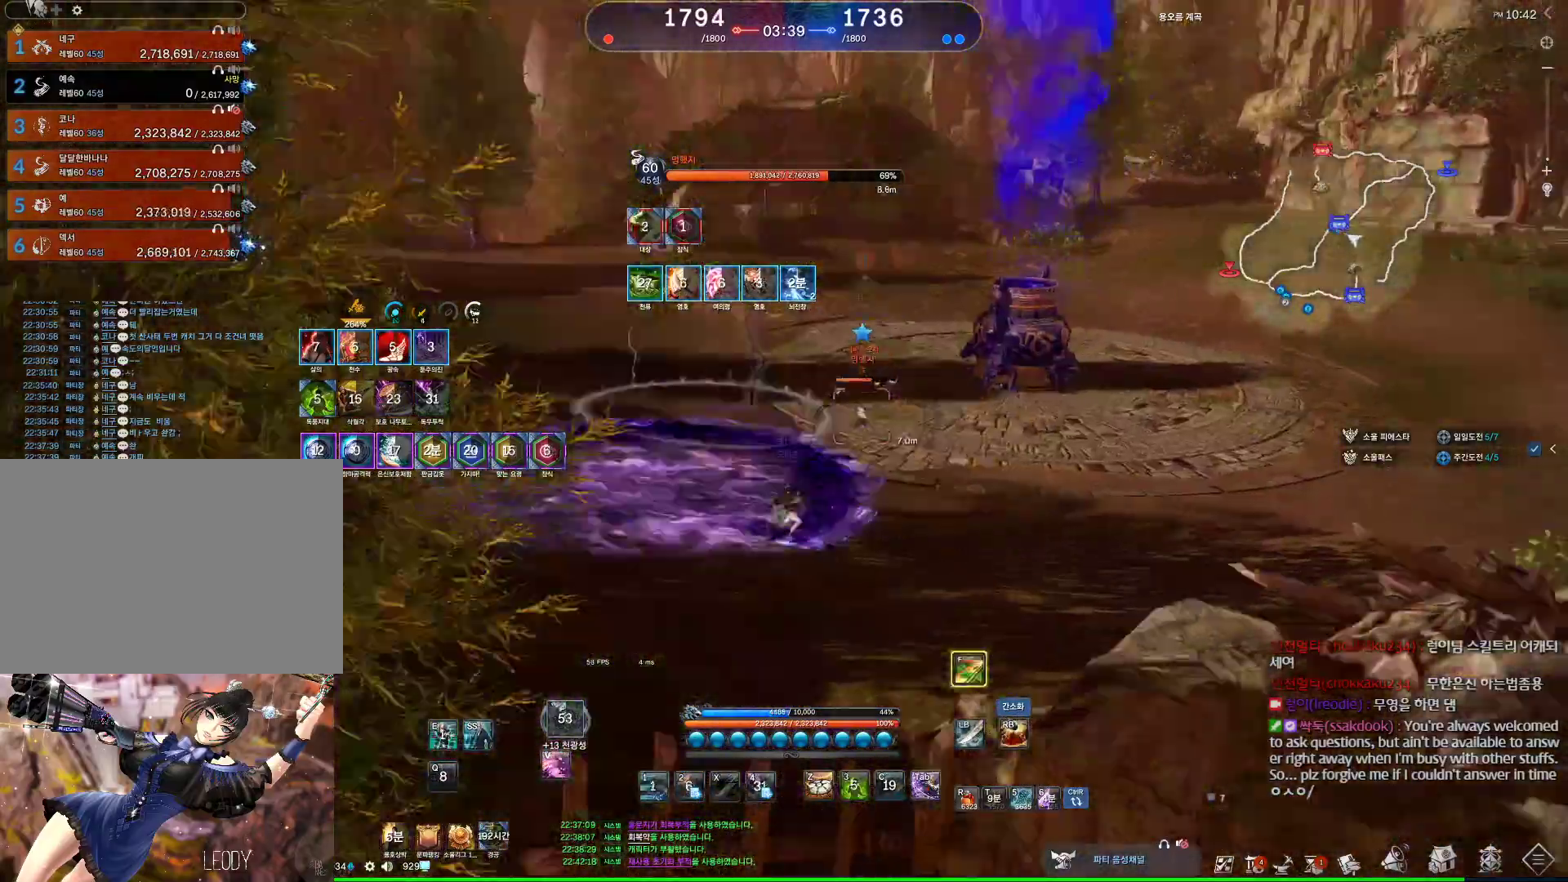
{"keys": ["s"], "mouse": [], "events": [[100, "s", "up"], [134, "s", "down"], [234, "s", "up"], [267, "s", "down"]]}
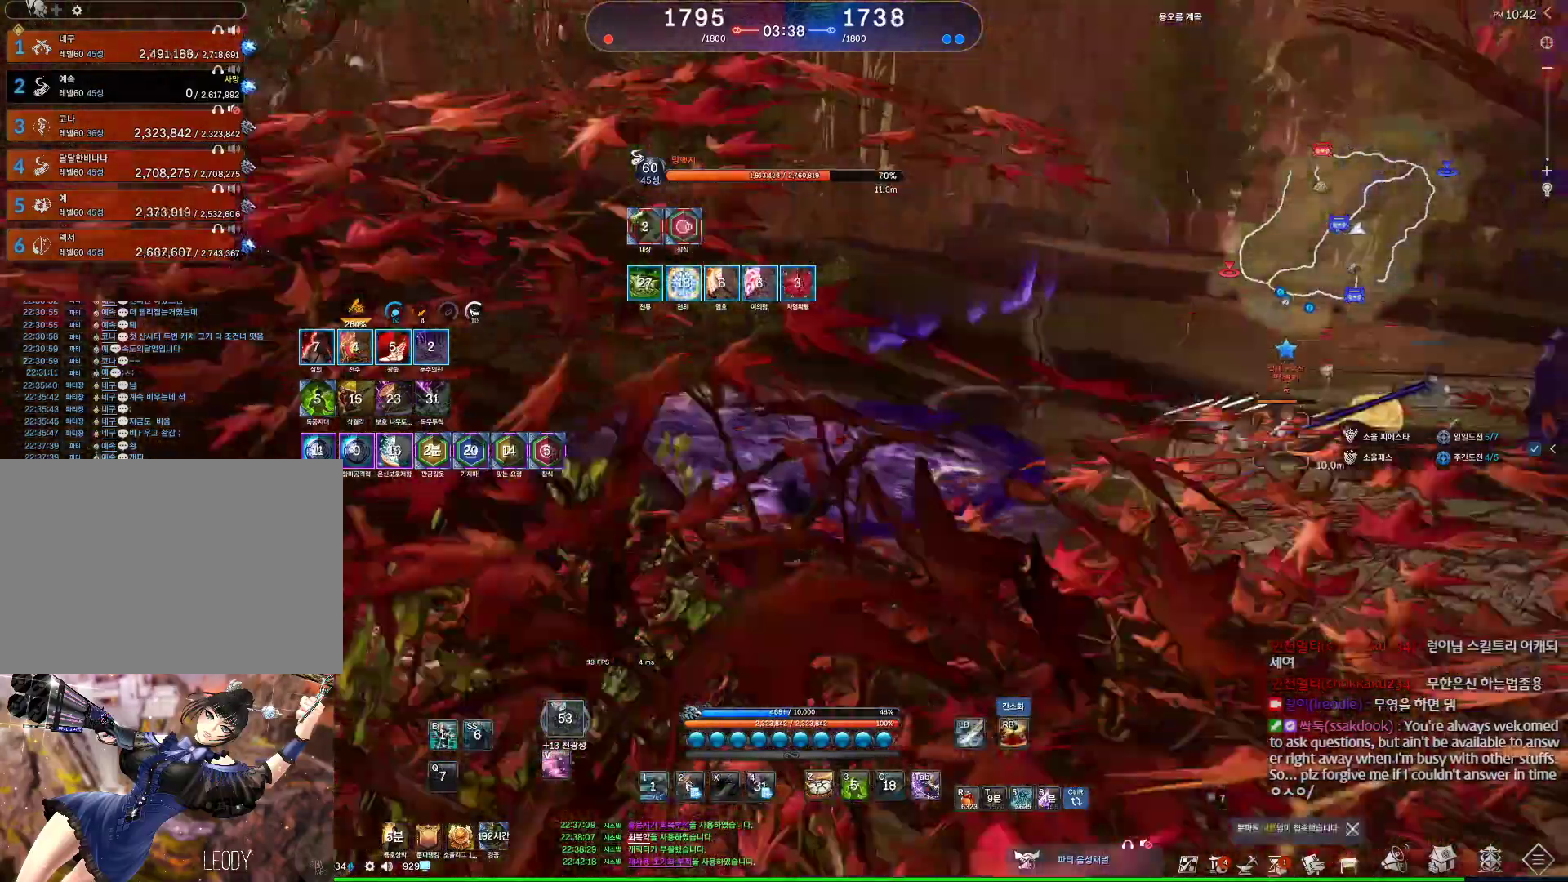
{"keys": ["d", "w"], "mouse": [], "events": [[167, "d", "down"], [167, "s", "up"], [500, "w", "down"]]}
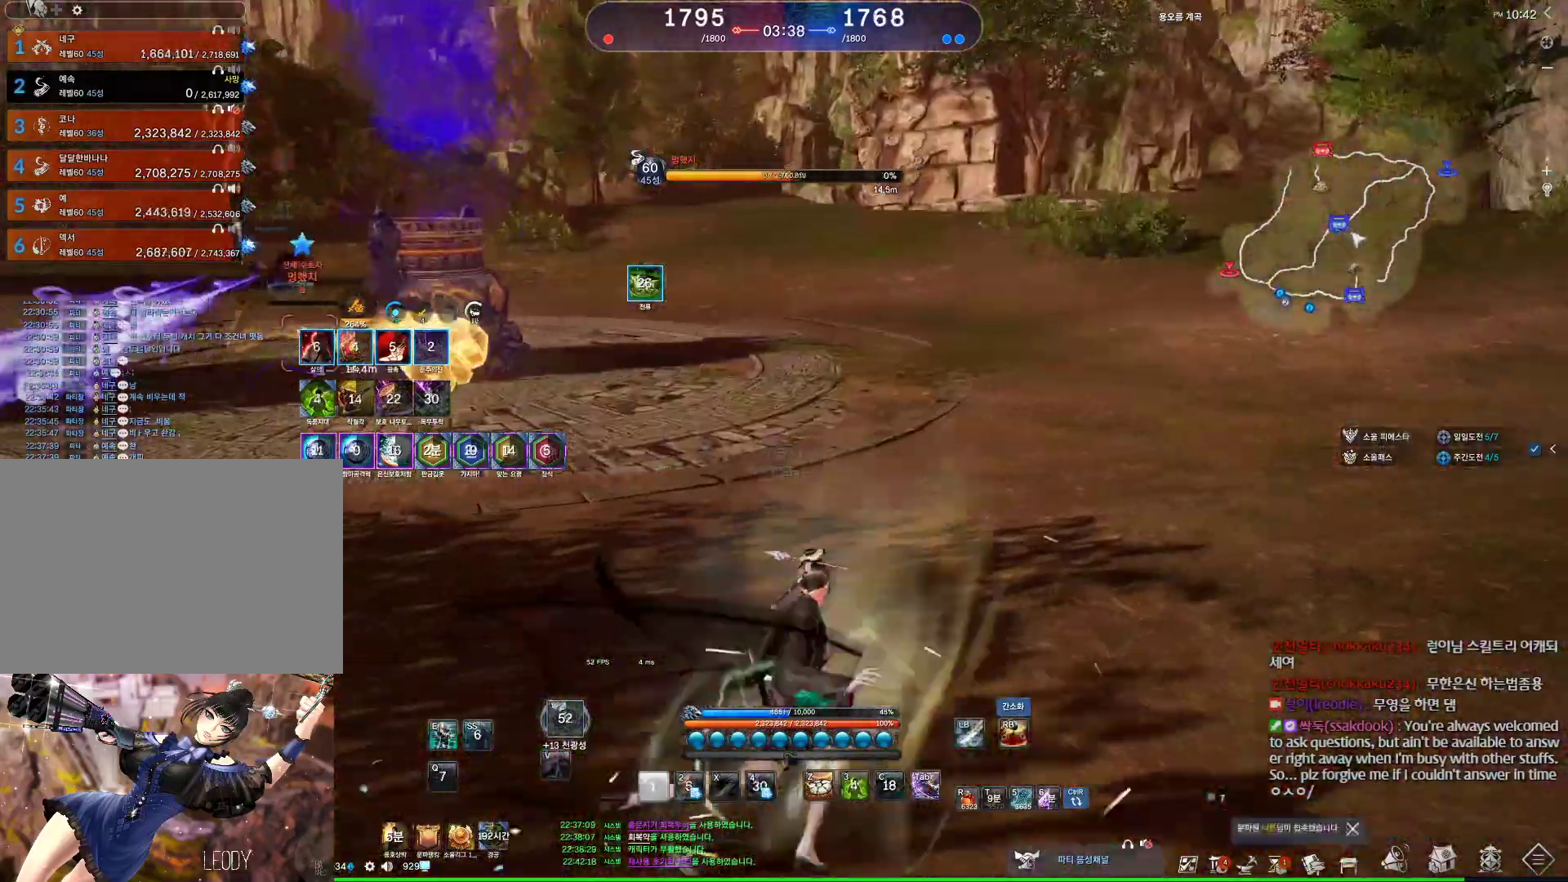
{"keys": ["d"], "mouse": [], "events": [[67, "tab", "down"], [200, "tab", "up"], [367, "w", "up"]]}
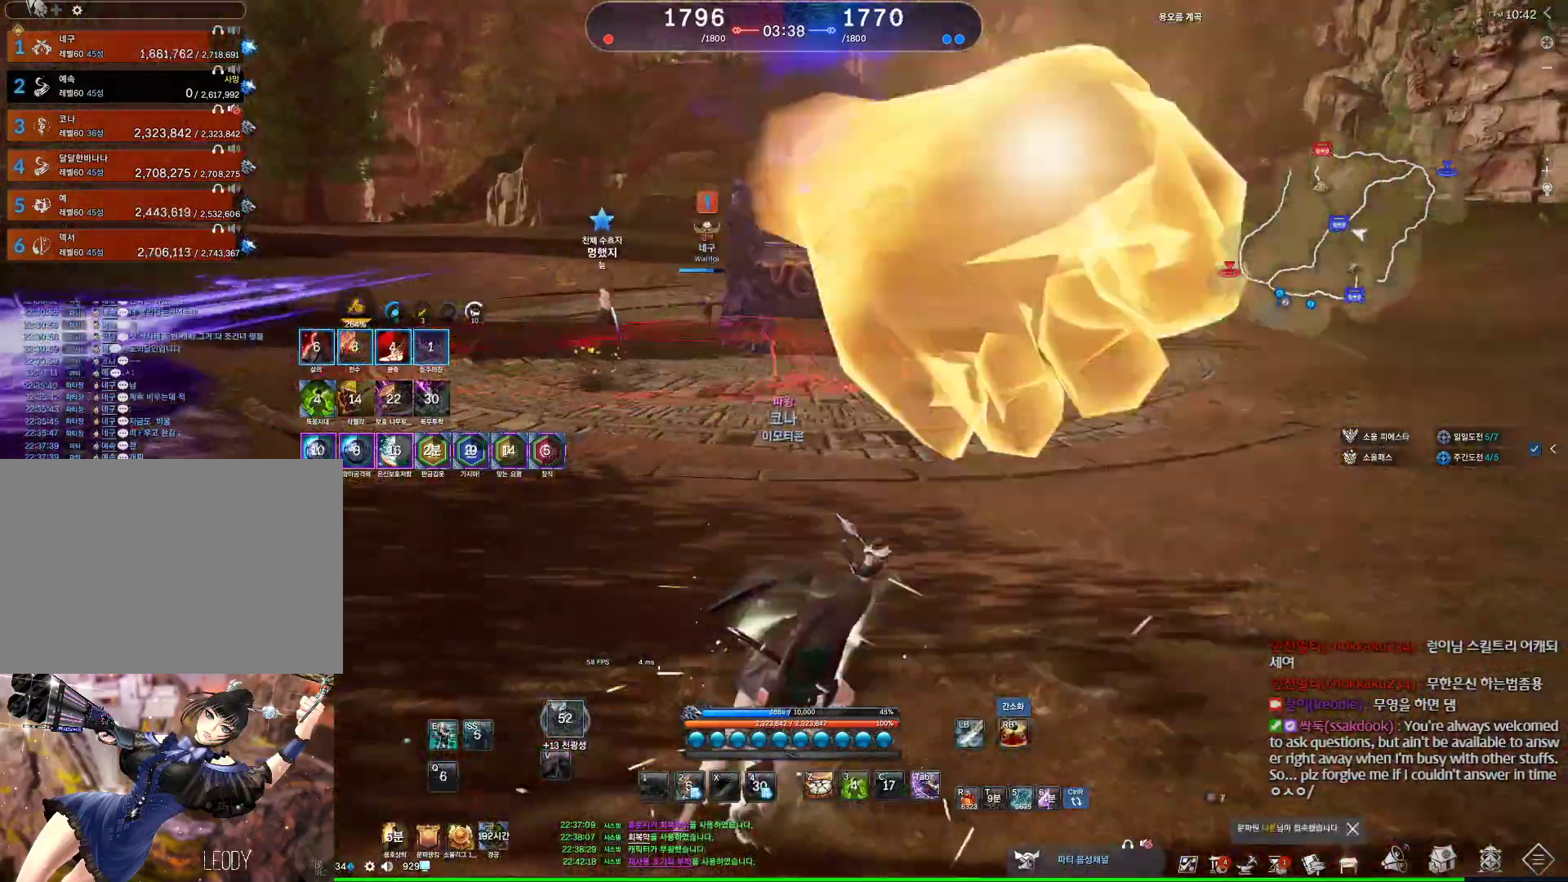
{"keys": [], "mouse": [], "events": [[167, "space", "down"], [234, "d", "up"], [267, "space", "up"], [367, "2", "down"], [434, "2", "up"]]}
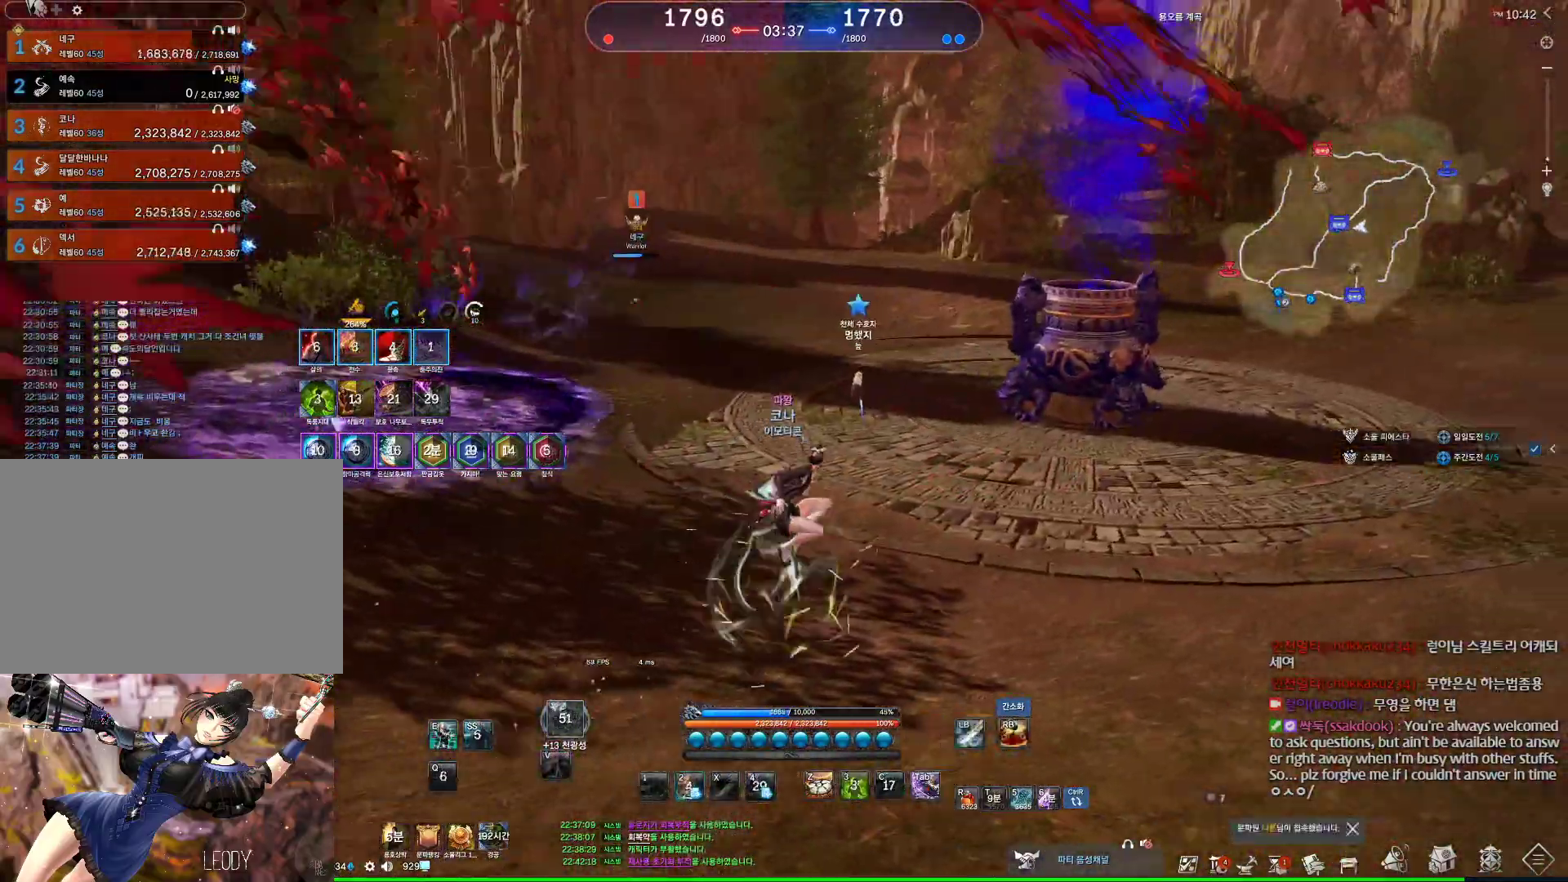
{"keys": ["d", "w"], "mouse": [], "events": [[400, "w", "down"], [434, "d", "down"]]}
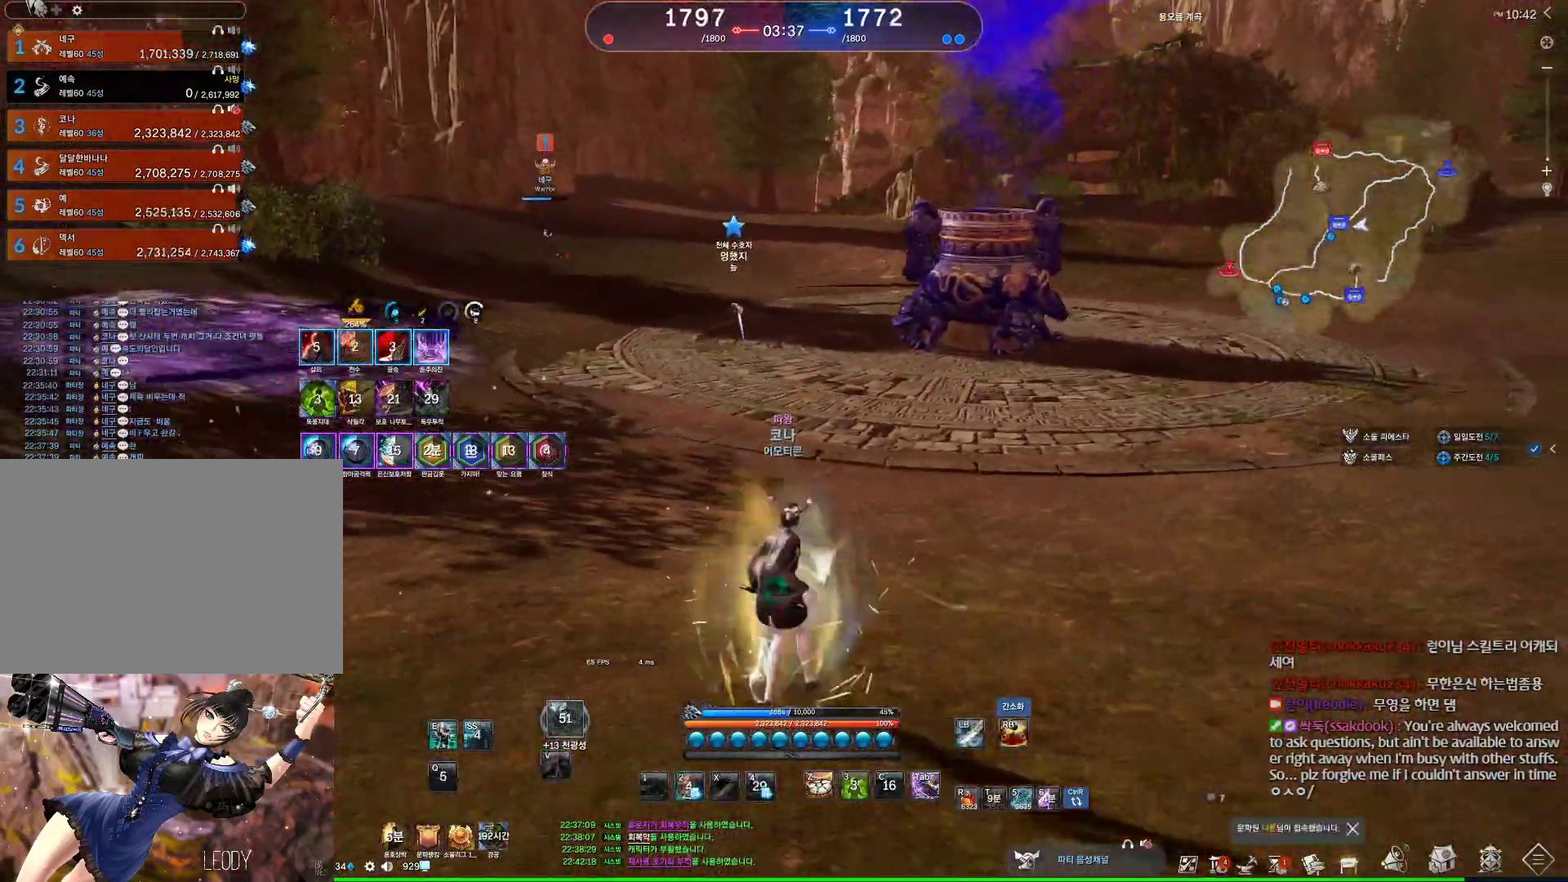
{"keys": ["a", "space"], "mouse": [], "events": [[234, "d", "up"], [367, "a", "down"], [434, "space", "down"], [434, "w", "up"]]}
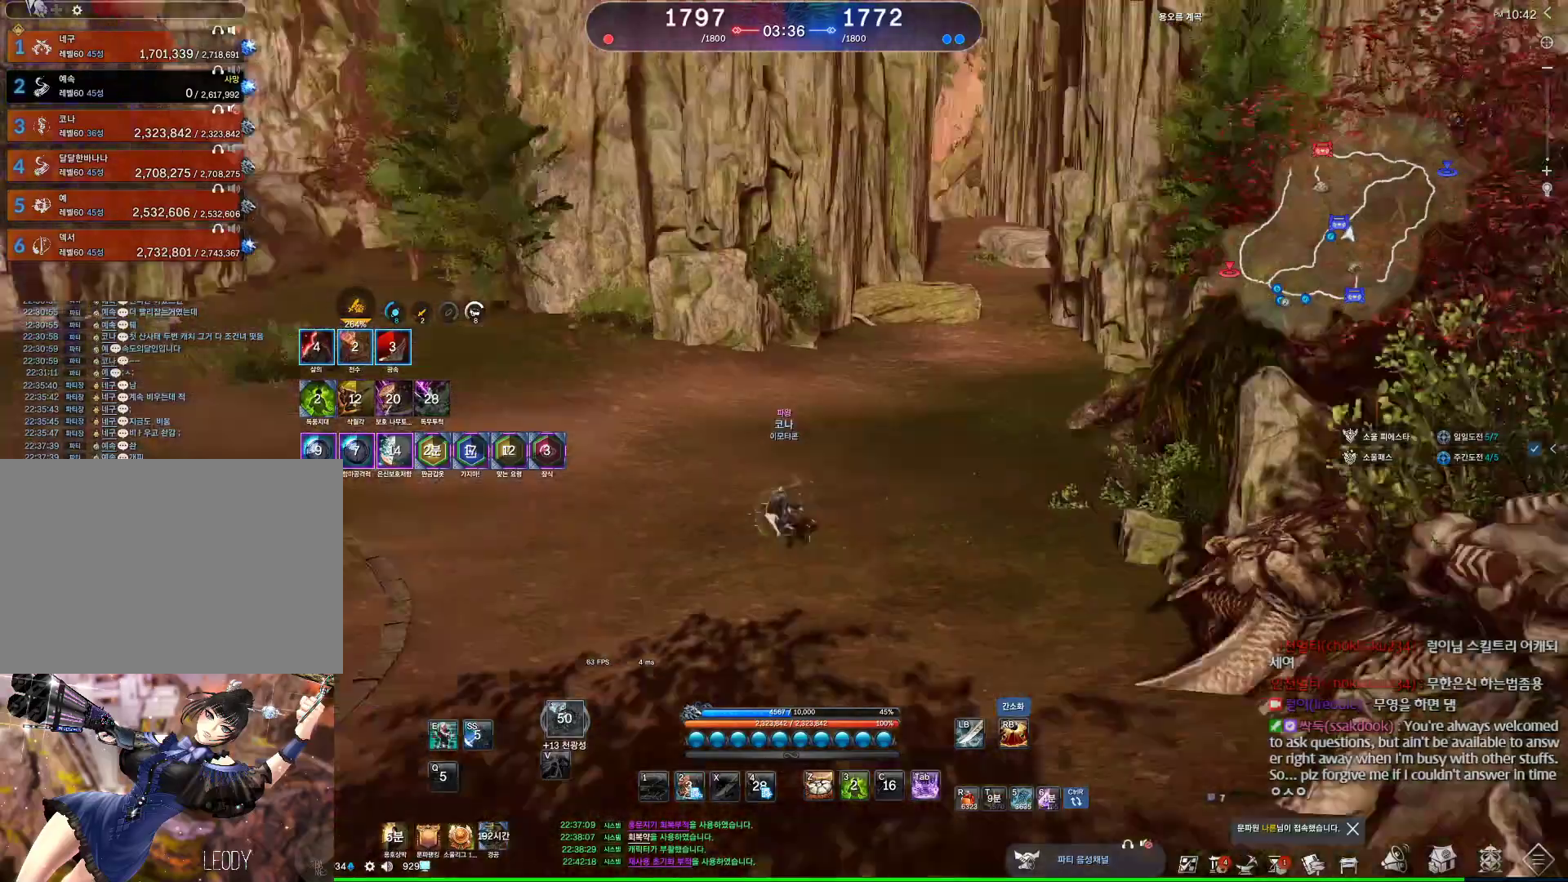
{"keys": ["a"], "mouse": ["mb4"], "events": [[100, "space", "up"], [134, "s", "down"], [367, "s", "up"], [434, "mouse_mb4", "down"]]}
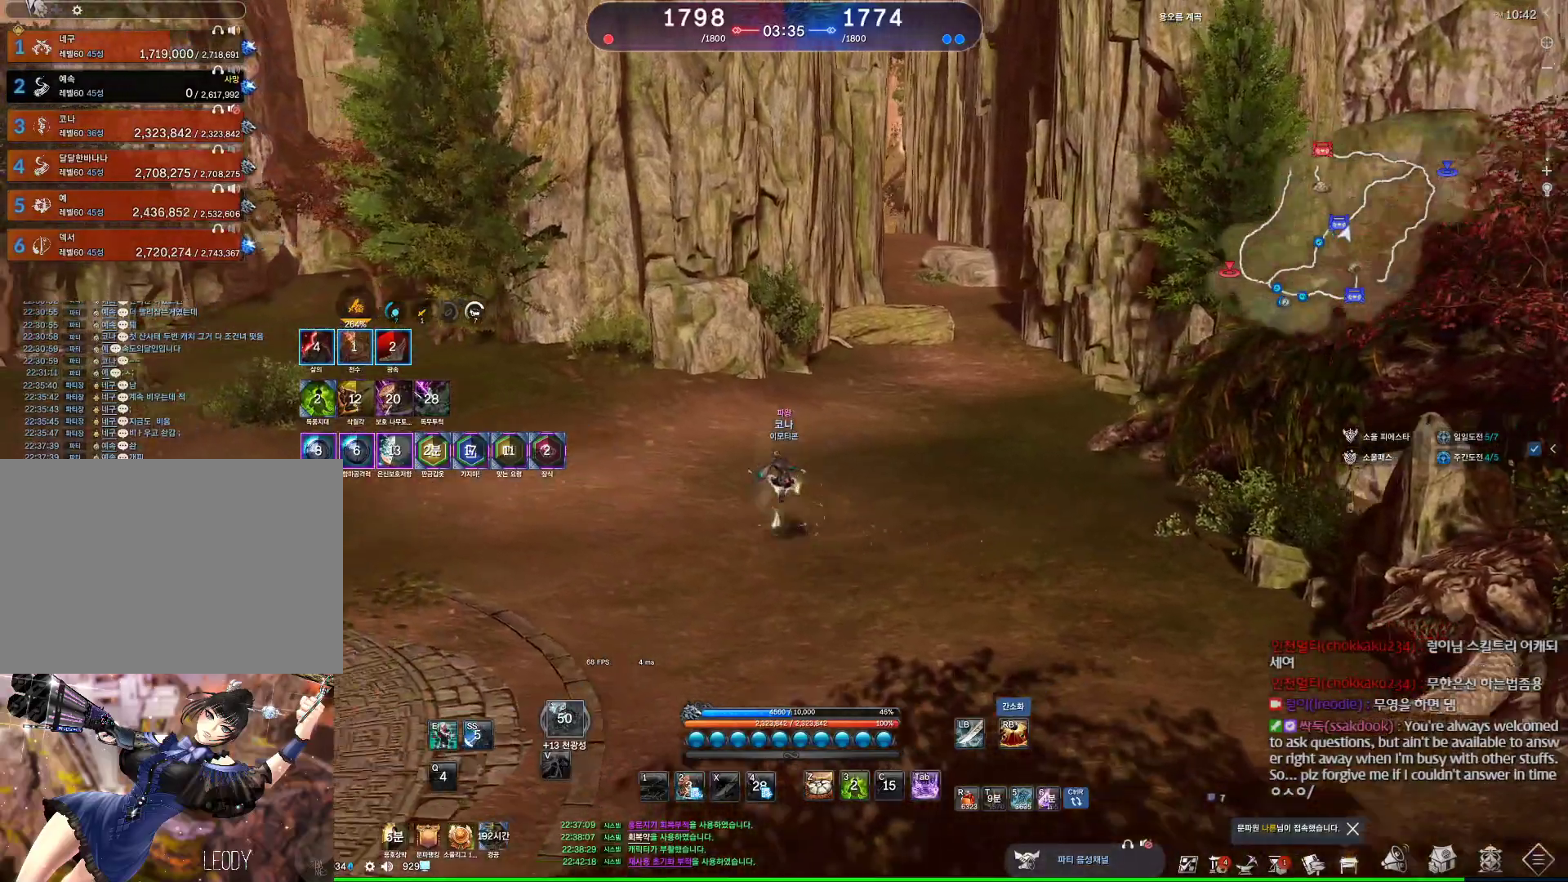
{"keys": ["space", "w"], "mouse": [], "events": [[100, "w", "down"], [134, "mouse_mb4", "up"], [400, "a", "up"], [400, "space", "down"], [434, "mouse_mb4", "down"], [467, "mouse_mb4", "up"]]}
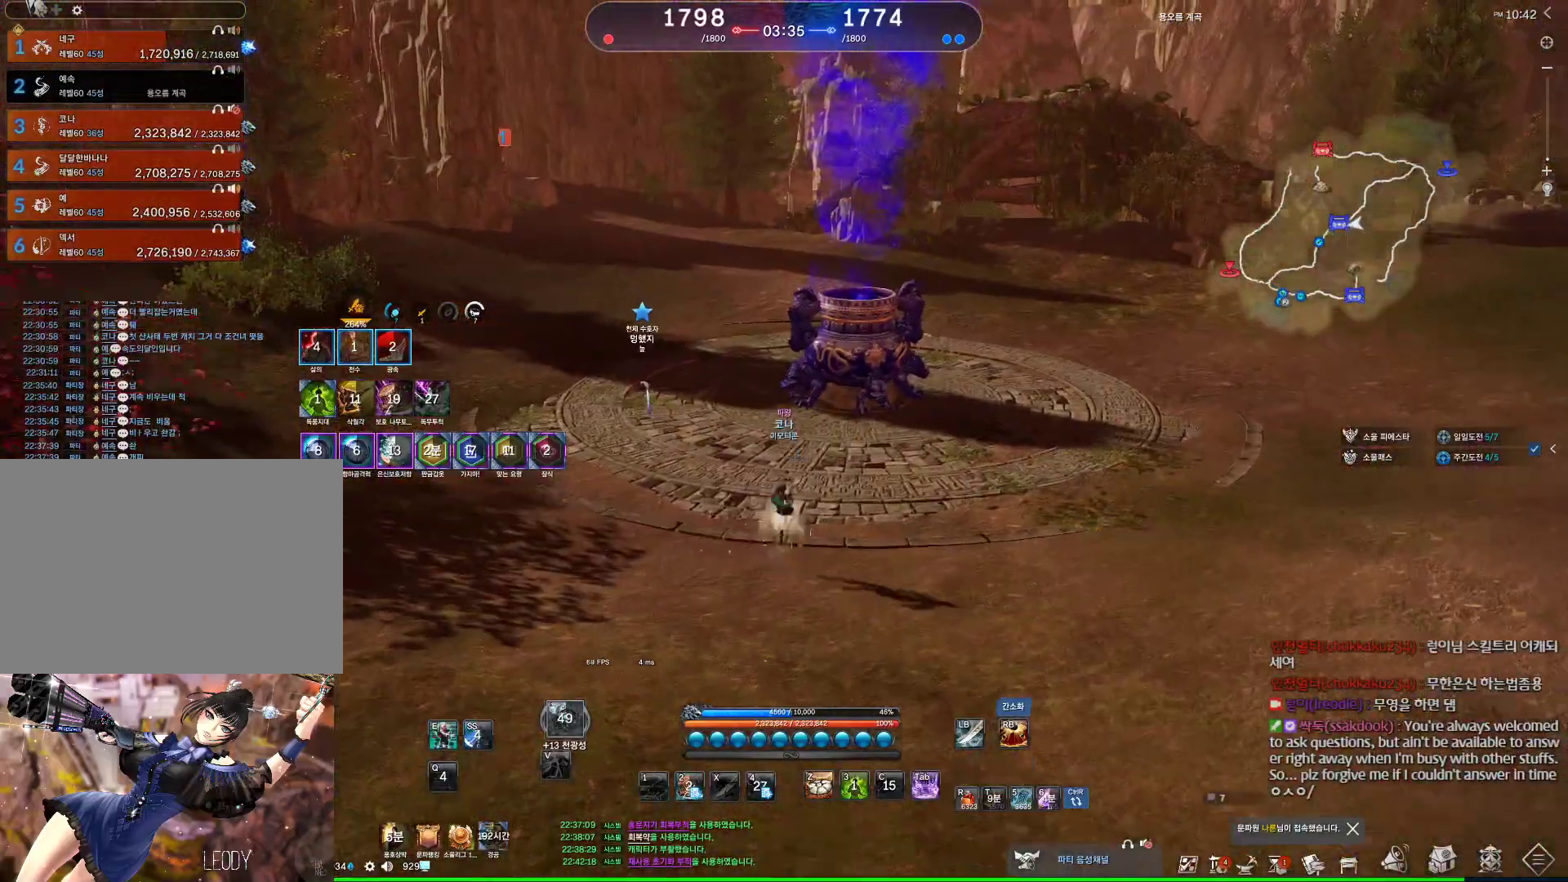
{"keys": ["alt", "w"], "mouse": [], "events": [[34, "mouse_mb4", "down"], [67, "mouse_mb4", "up"], [67, "space", "up"], [300, "alt", "down"], [367, "mouse_mb4", "down"], [500, "mouse_mb4", "up"]]}
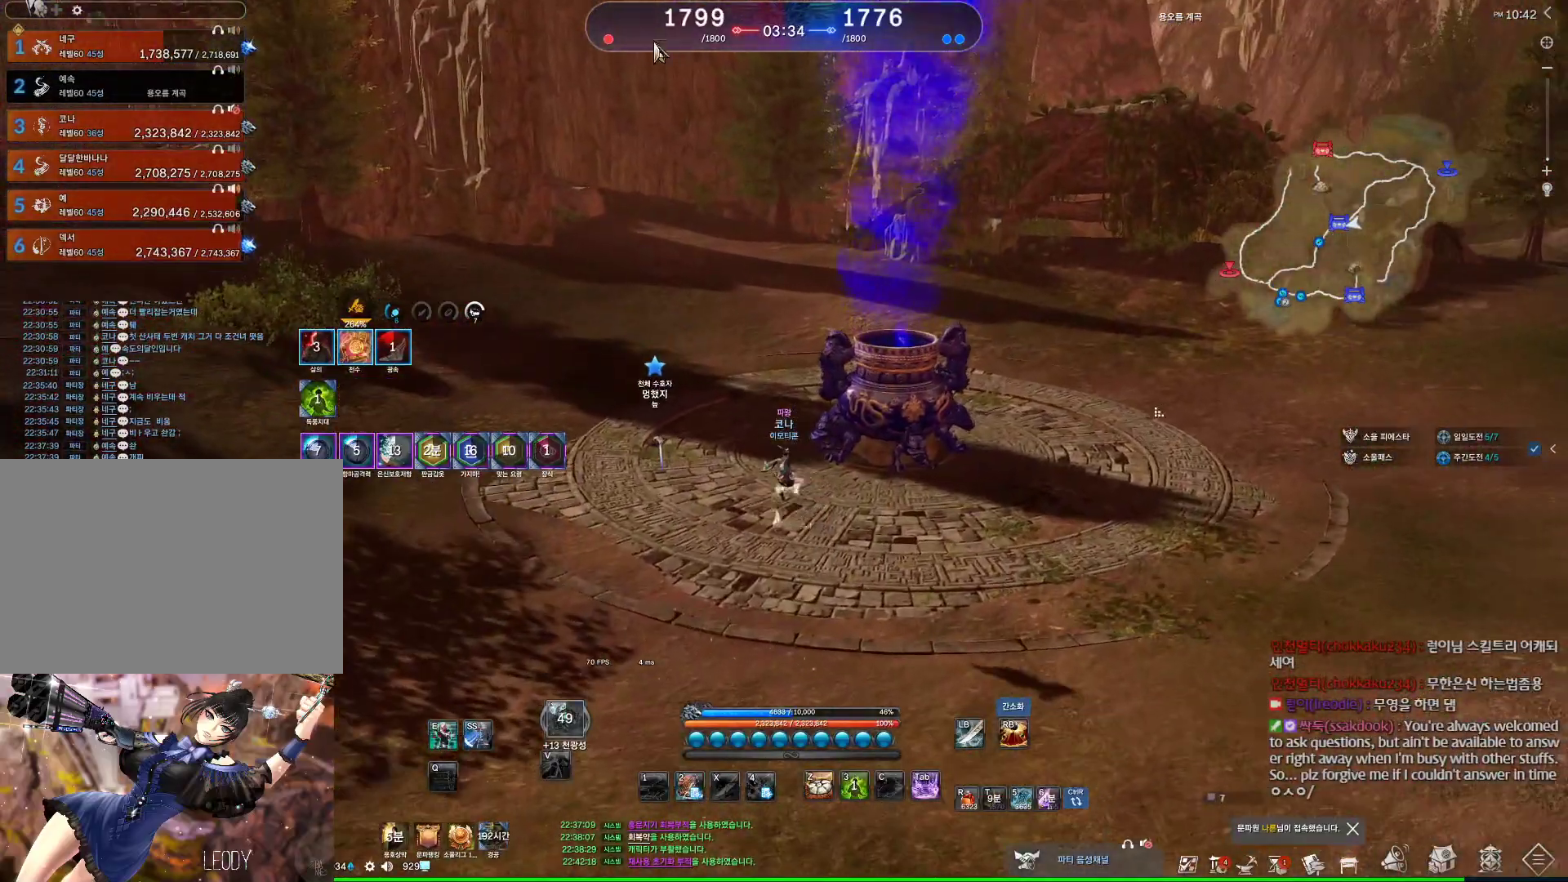
{"keys": ["alt", "w"], "mouse": [], "events": [[34, "mouse_mb4", "down"], [100, "mouse_mb4", "up"], [367, "mouse_right", "down"], [434, "mouse_left", "down"], [500, "mouse_left", "up"], [500, "mouse_right", "up"]]}
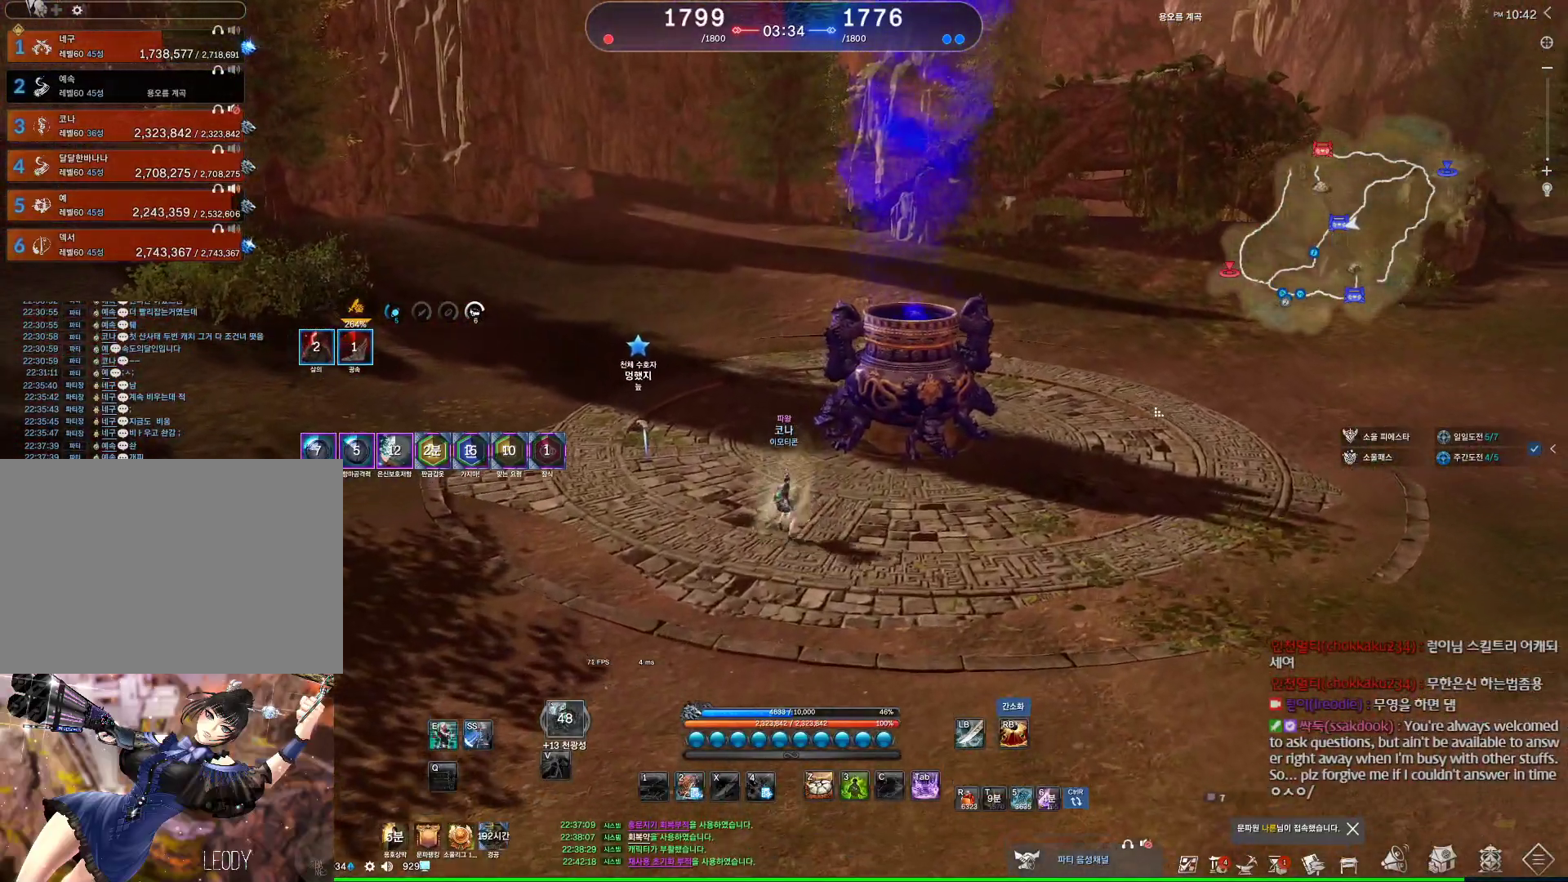
{"keys": [], "mouse": [], "events": [[200, "alt", "up"], [300, "space", "down"], [434, "space", "up"], [434, "w", "up"]]}